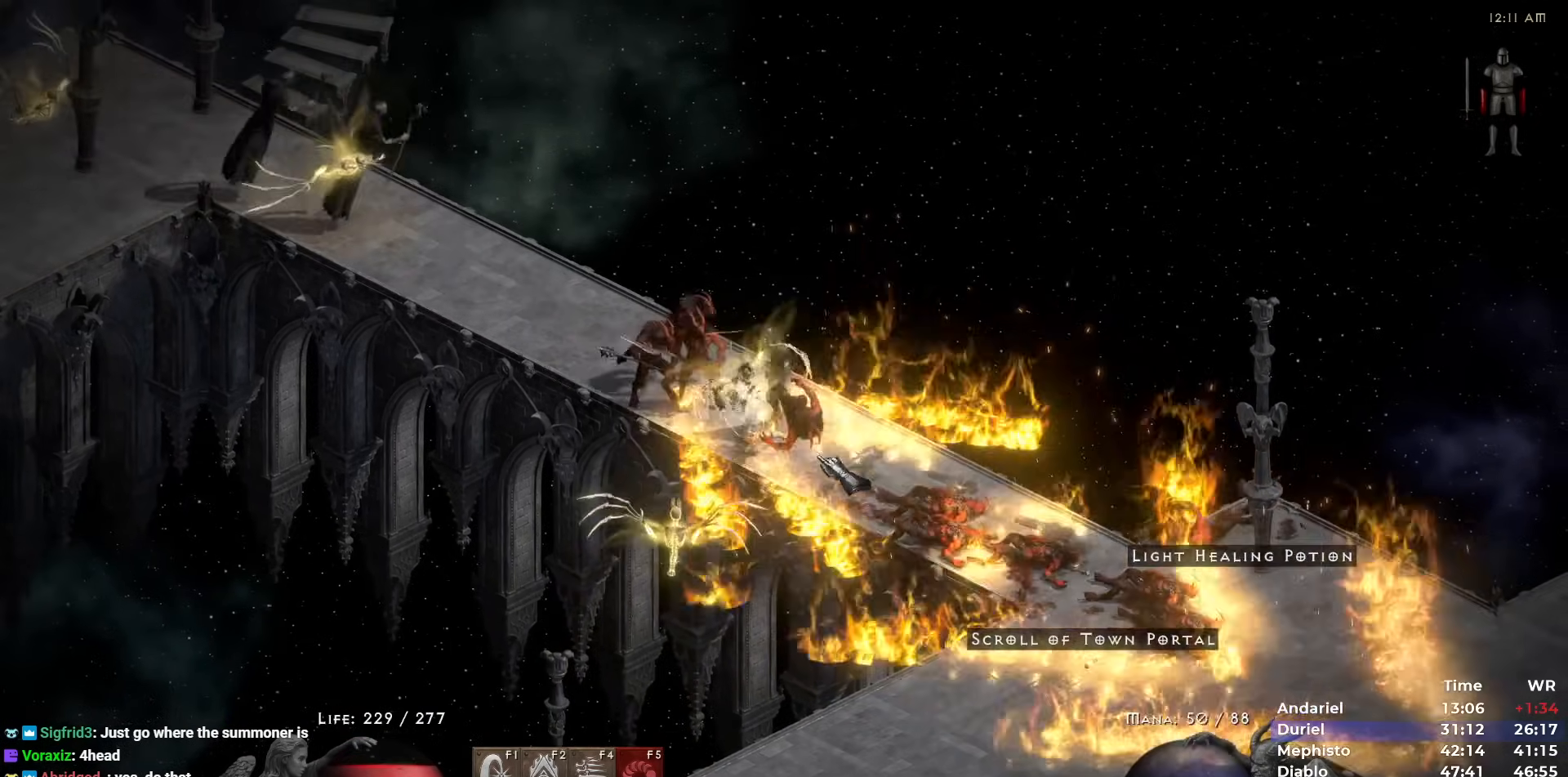
Gameplay with keyboard and mouse; each line is a JSON object with the keys and mouse buttons held at the frame after it. "events" lists presses ("down") and releases ("up") of "1", "2", "3", "4", "5", "b", "c", "ctrl", "escape", "h", "i", "n", "q", "r", "return", "shift", "space", "t", "tab", "v", "w", "y", "mouse_left" and "mouse_right" between this image and that frame as [ms after this image, input, new state], when the widget could be followed in between. "mouse_left", "mouse_right" = the "left", "right" buttons of the "mouse" list. No other keys are recorded. Mouse movement is not recorded.
{"keys": ["5"], "mouse": [], "events": [[33, "mouse_right", "up"], [83, "5", "down"], [133, "5", "up"], [183, "5", "down"], [267, "5", "up"], [367, "5", "down"], [450, "5", "up"], [500, "5", "down"]]}
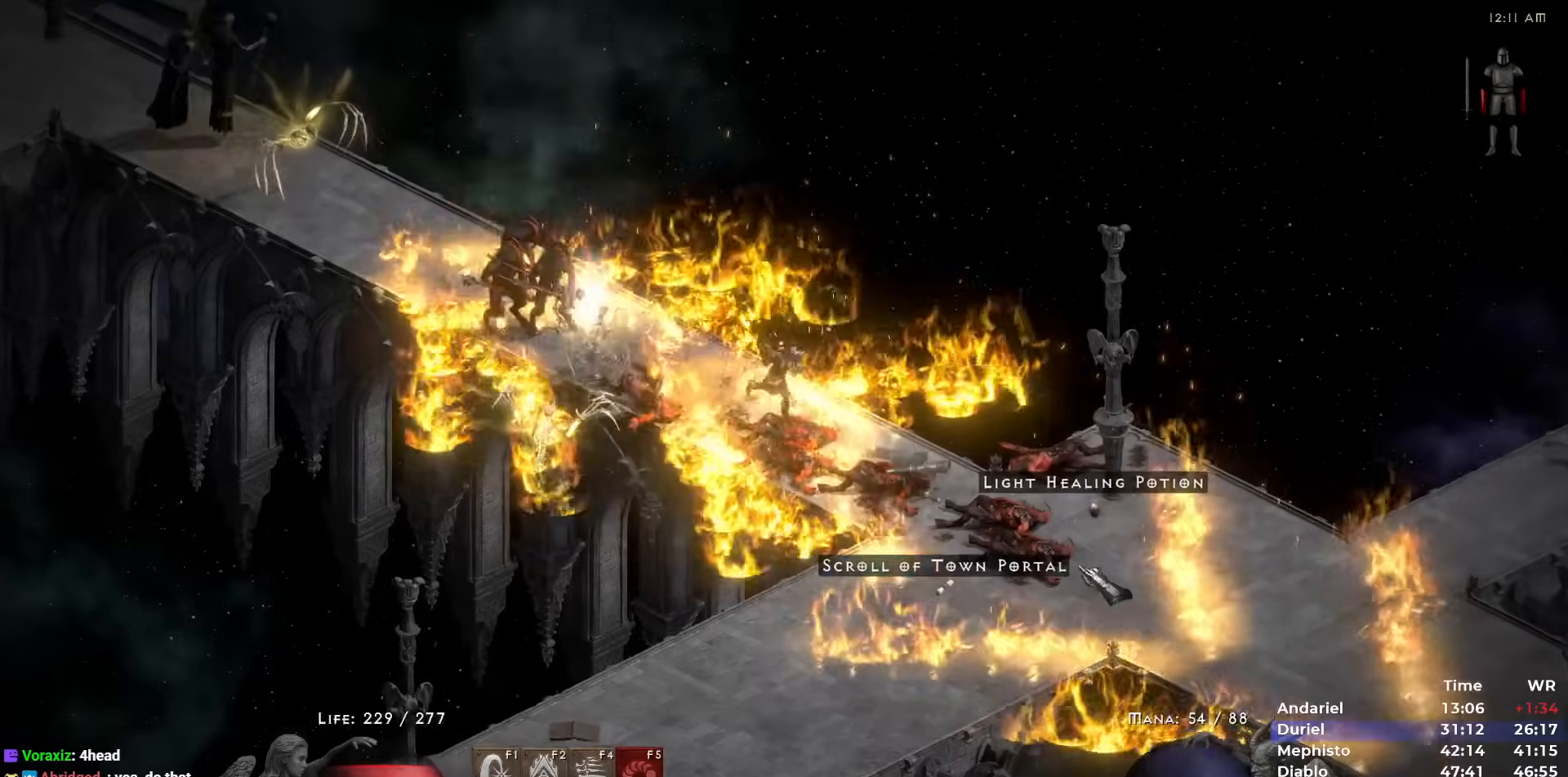
{"keys": [], "mouse": [], "events": [[100, "5", "up"], [433, "mouse_left", "down"], [450, "mouse_left", "up"]]}
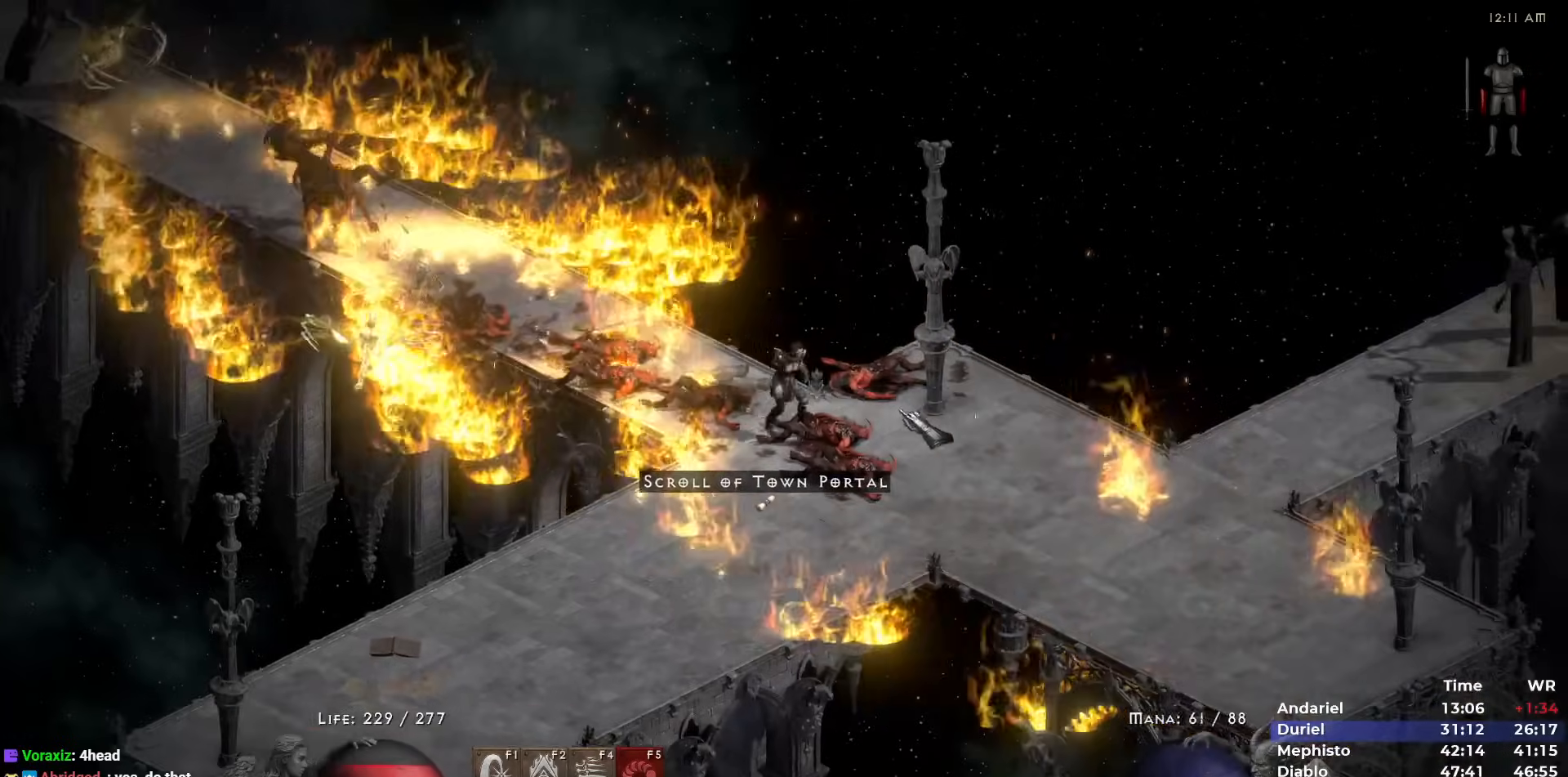
{"keys": [], "mouse": [], "events": [[17, "5", "down"], [67, "5", "up"], [167, "5", "down"], [200, "5", "up"], [300, "5", "down"], [400, "5", "up"]]}
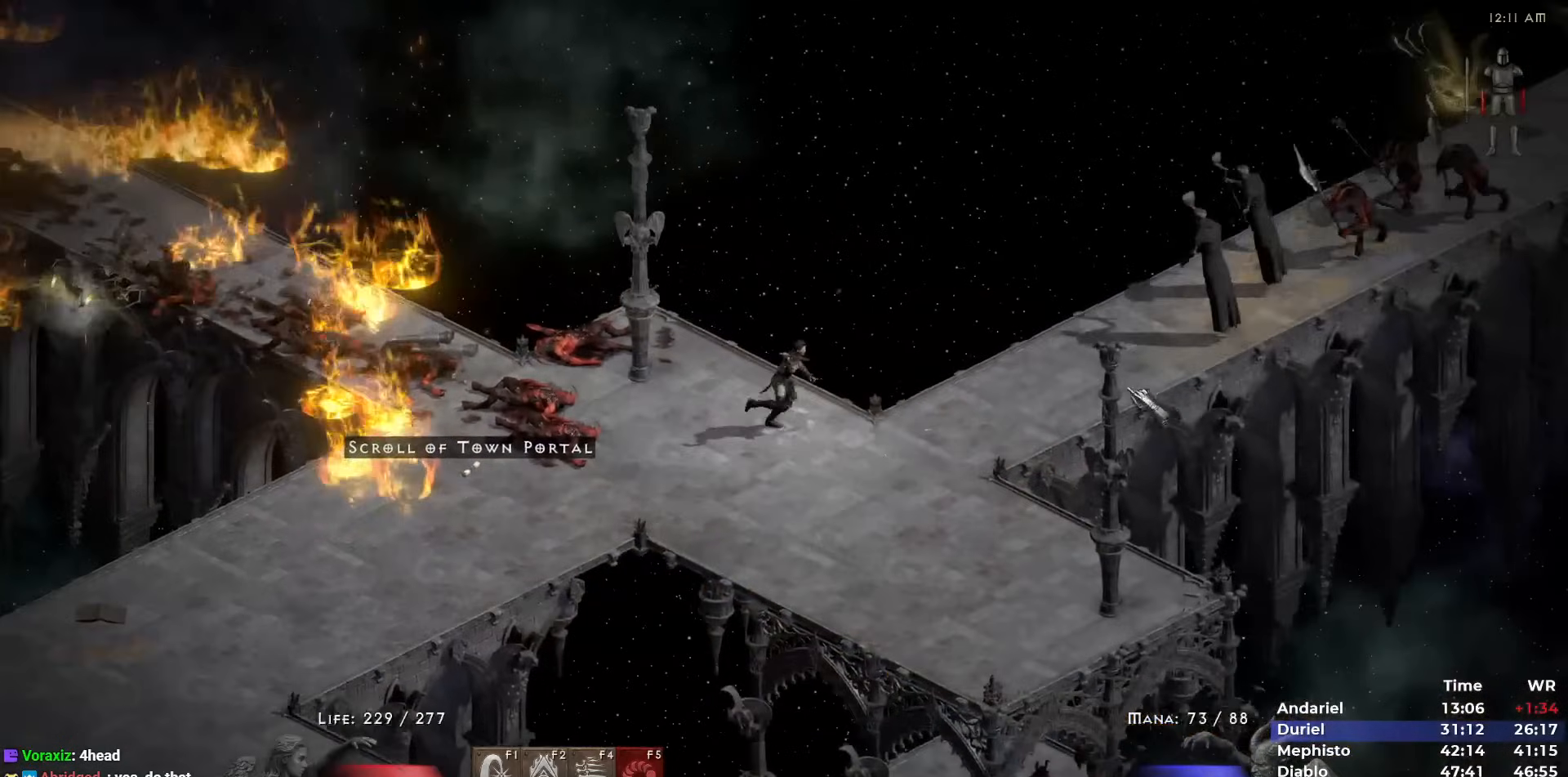
{"keys": [], "mouse": [], "events": [[133, "mouse_right", "down"], [267, "mouse_right", "up"], [417, "5", "down"], [450, "5", "up"]]}
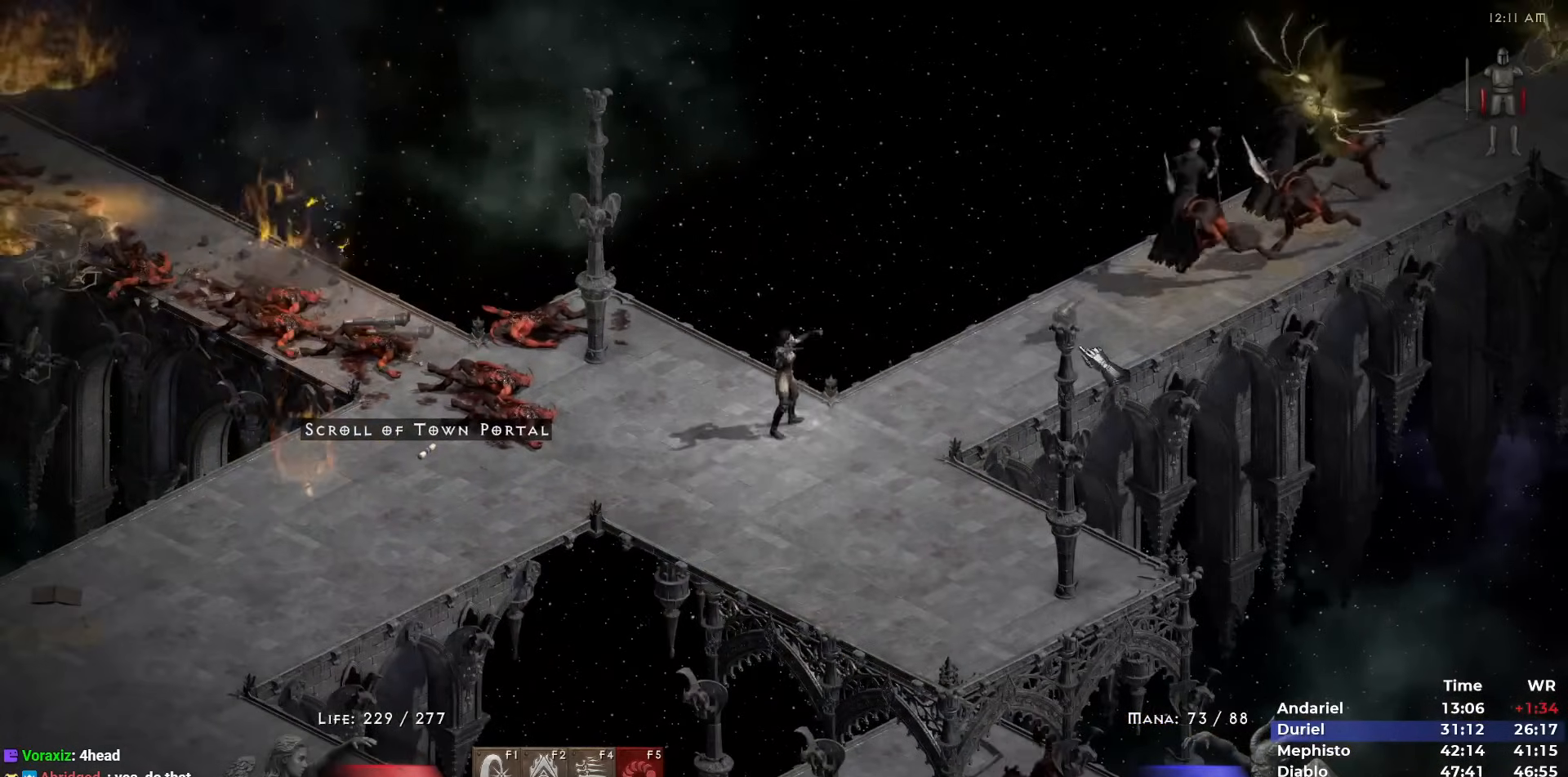
{"keys": ["5"], "mouse": [], "events": [[50, "5", "down"], [150, "5", "up"], [183, "mouse_right", "down"], [283, "mouse_right", "up"], [467, "5", "down"]]}
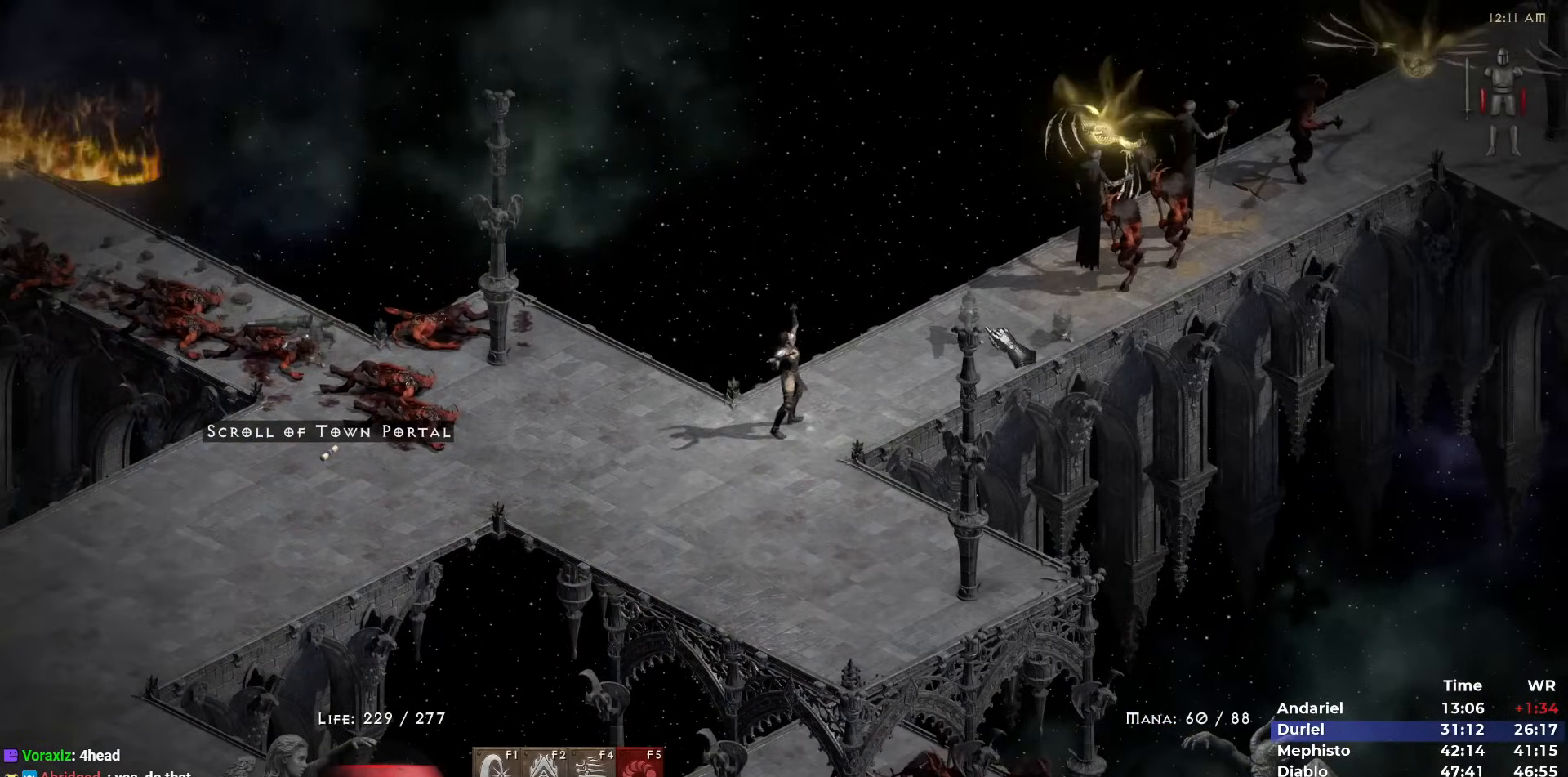
{"keys": [], "mouse": [], "events": [[17, "5", "up"], [117, "5", "down"], [167, "5", "up"], [250, "5", "down"], [350, "5", "up"], [433, "4", "down"], [483, "4", "up"]]}
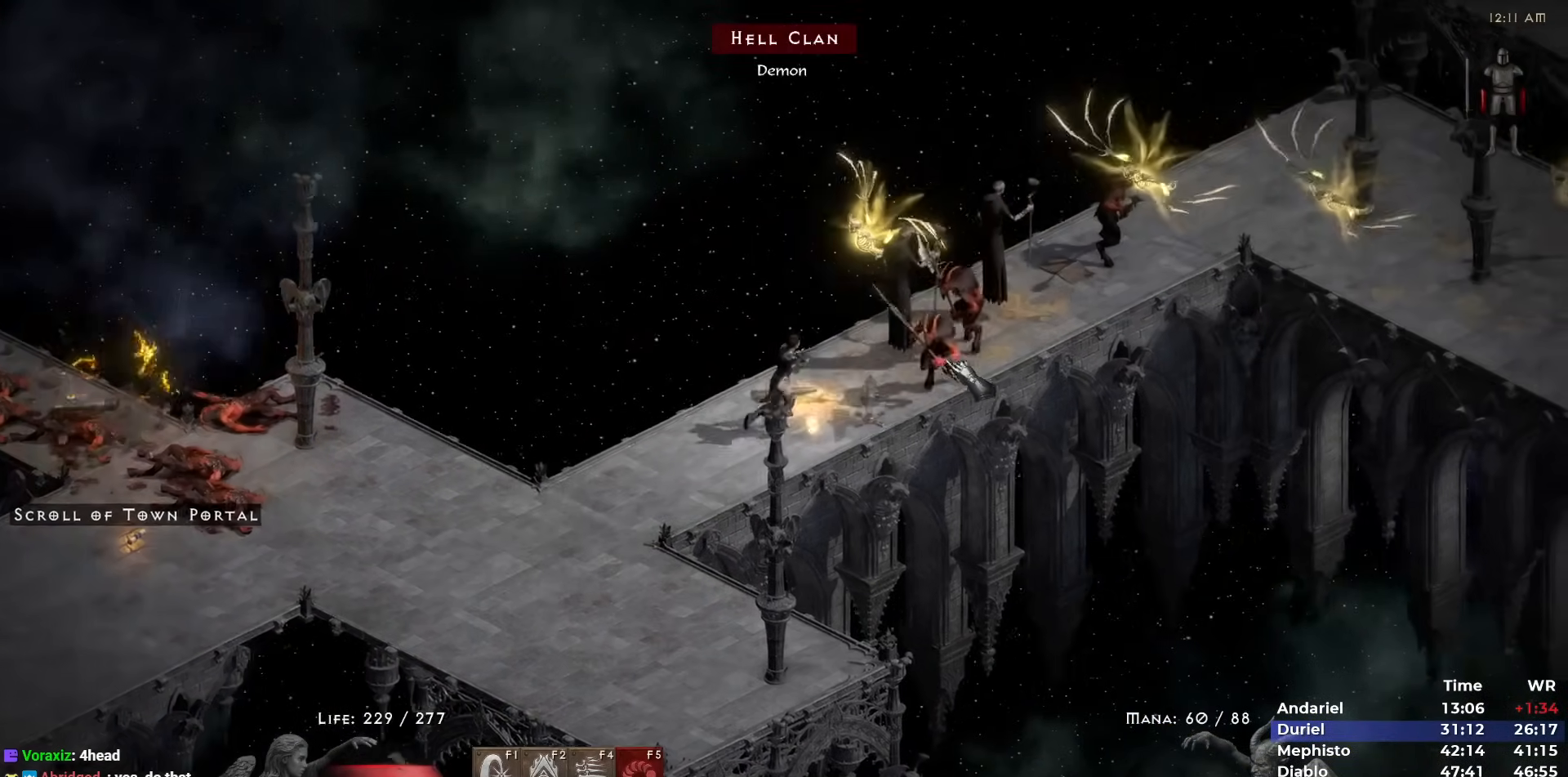
{"keys": [], "mouse": [], "events": [[267, "mouse_right", "down"], [367, "mouse_right", "up"]]}
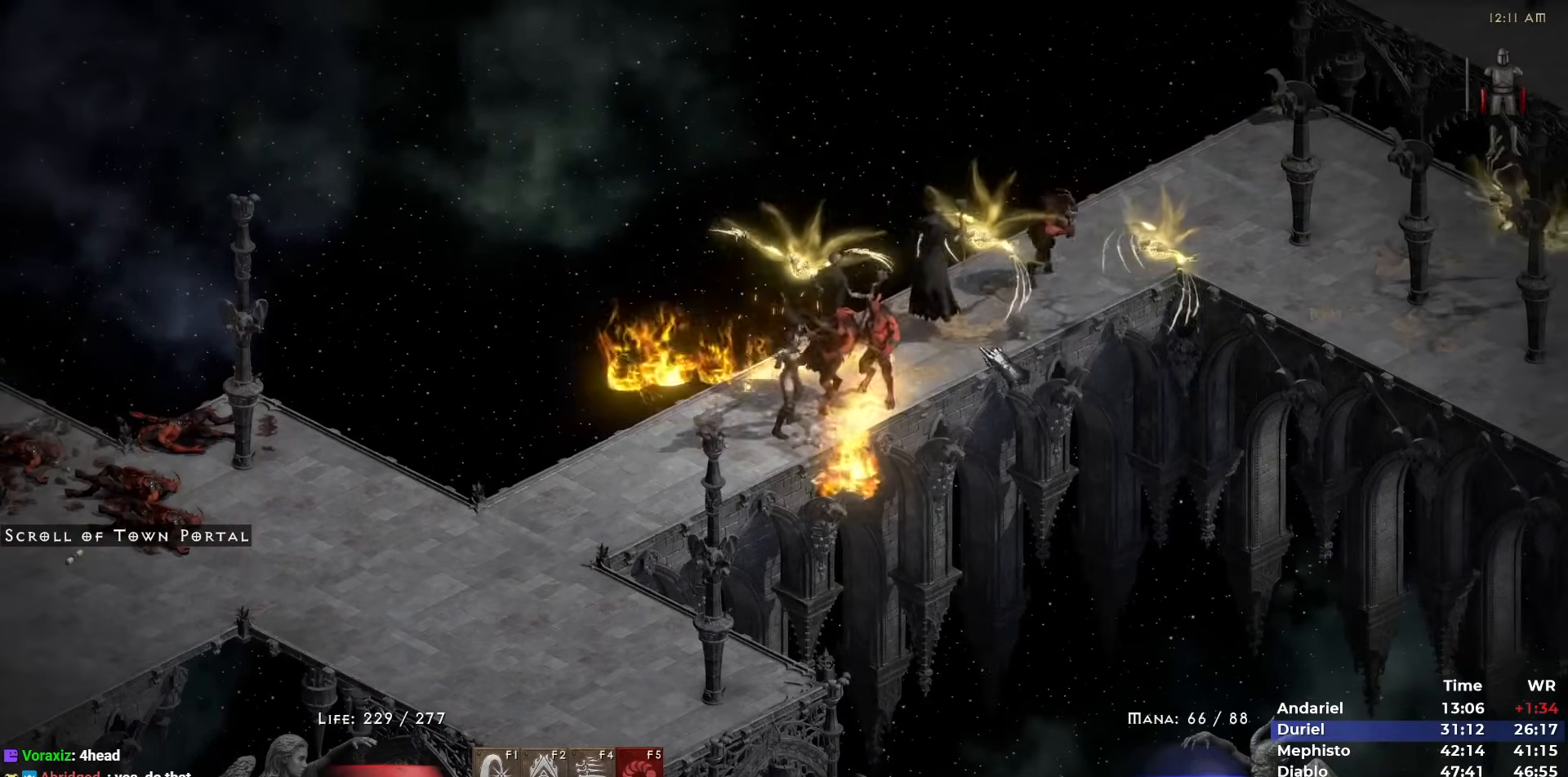
{"keys": [], "mouse": [], "events": [[183, "mouse_right", "down"], [283, "mouse_right", "up"]]}
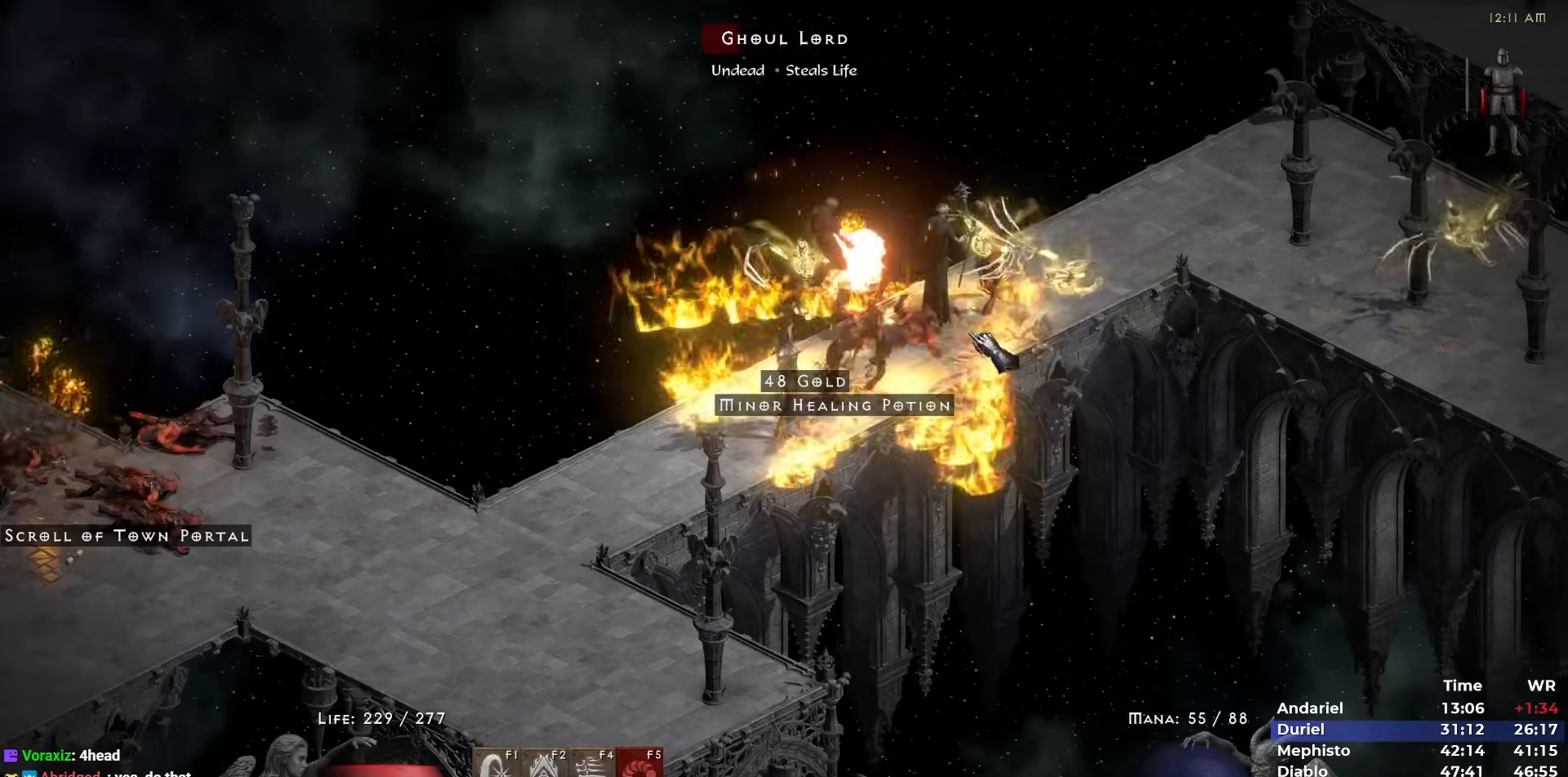
{"keys": [], "mouse": [], "events": [[250, "5", "down"], [300, "5", "up"], [400, "mouse_left", "down"], [433, "mouse_left", "up"]]}
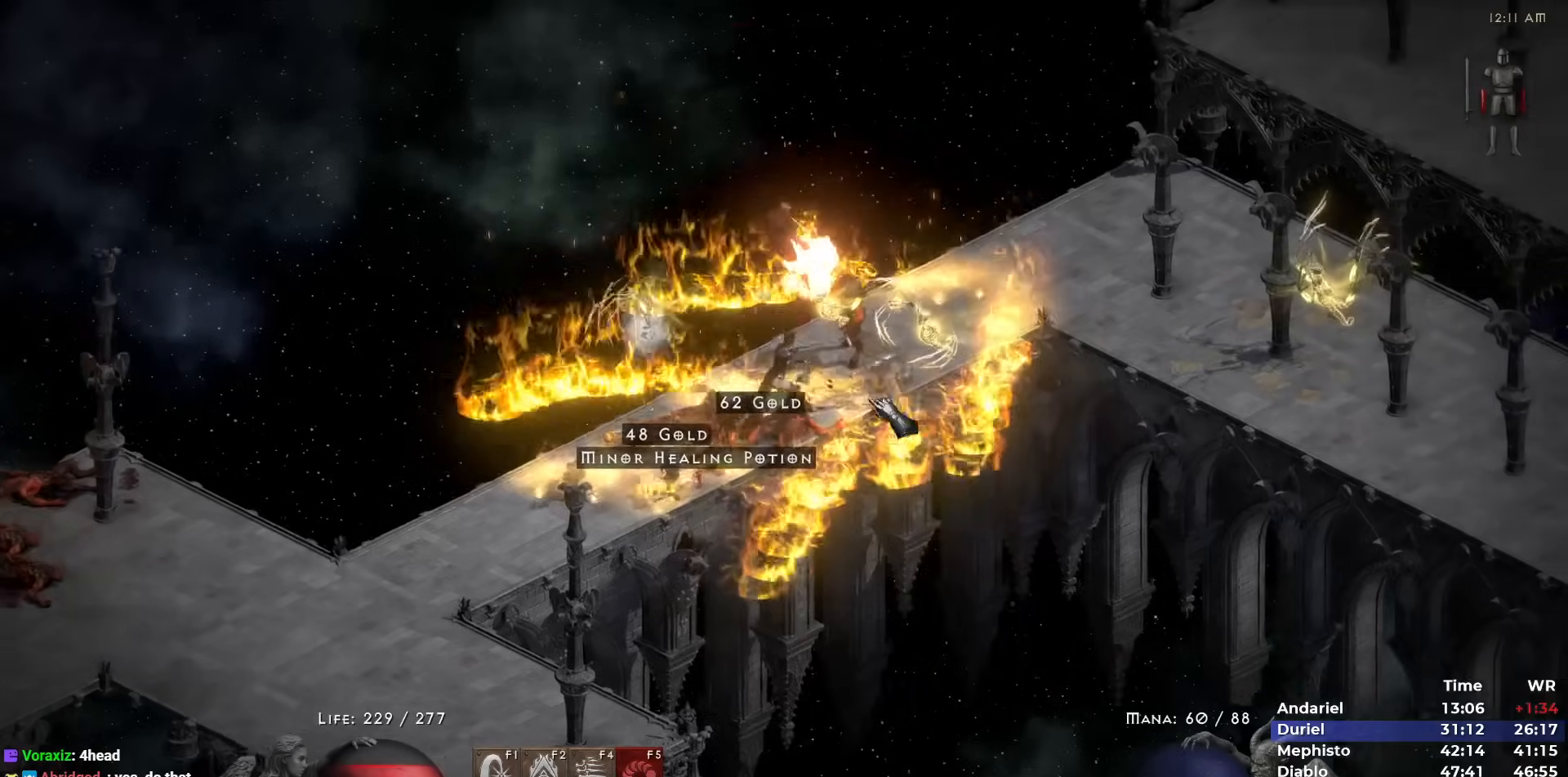
{"keys": ["5"], "mouse": [], "events": [[83, "5", "down"], [133, "5", "up"], [217, "5", "down"], [250, "5", "up"], [367, "5", "down"], [450, "5", "up"], [500, "5", "down"]]}
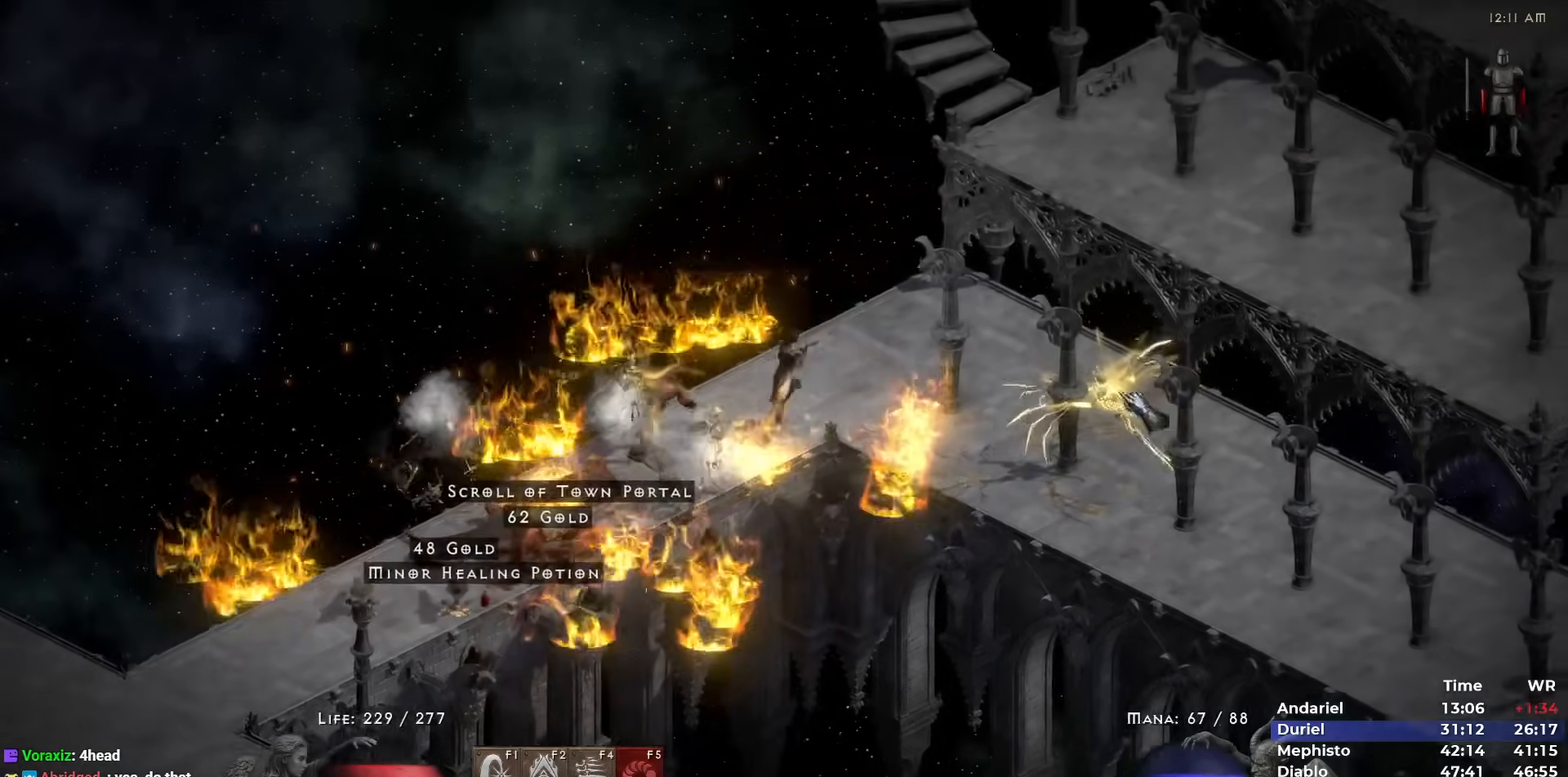
{"keys": [], "mouse": [], "events": [[100, "5", "up"], [150, "5", "down"], [233, "5", "up"]]}
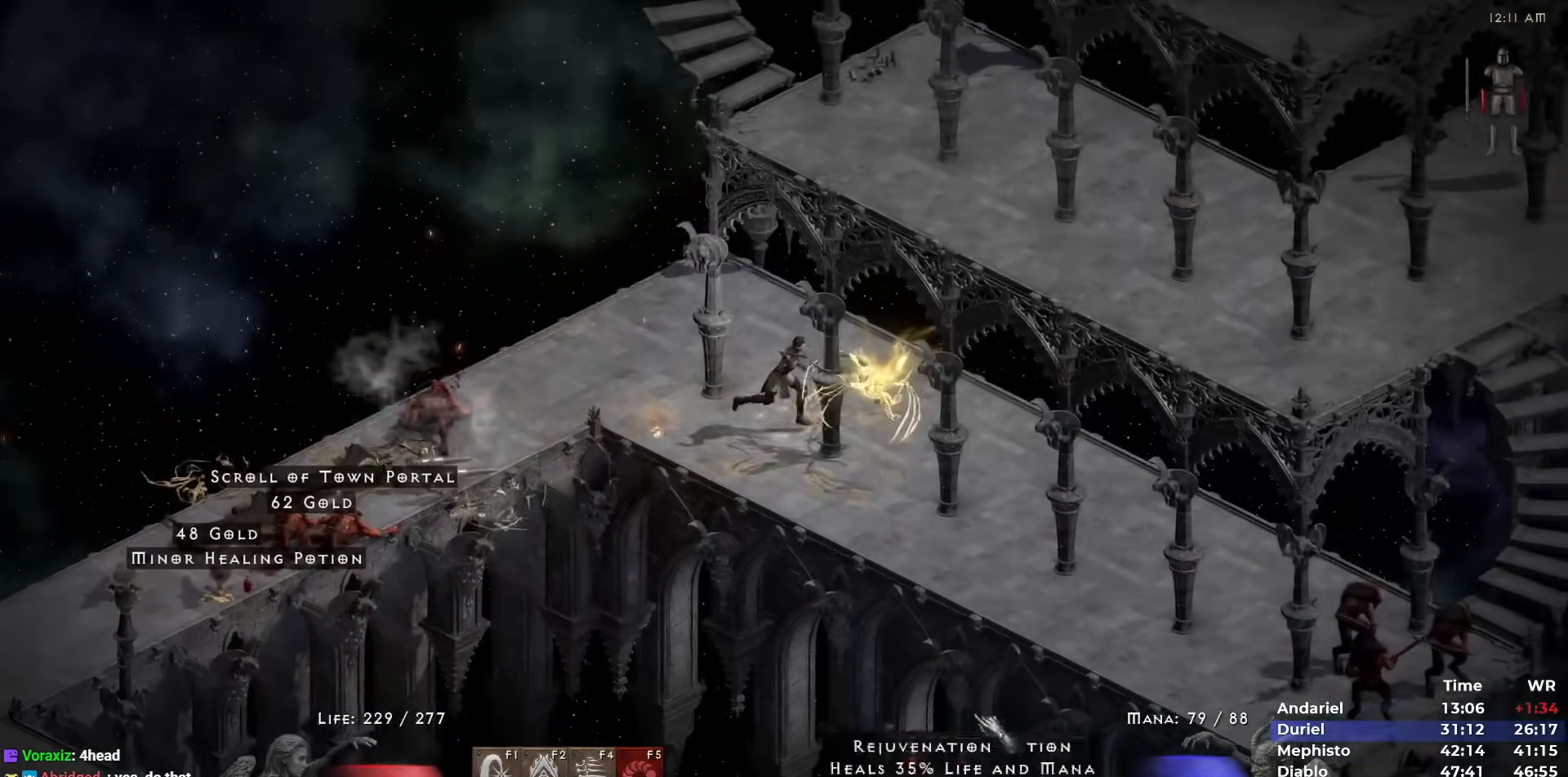
{"keys": [], "mouse": [], "events": [[117, "mouse_left", "down"], [200, "mouse_left", "up"], [250, "mouse_left", "down"], [350, "mouse_left", "up"], [400, "5", "down"], [433, "5", "up"]]}
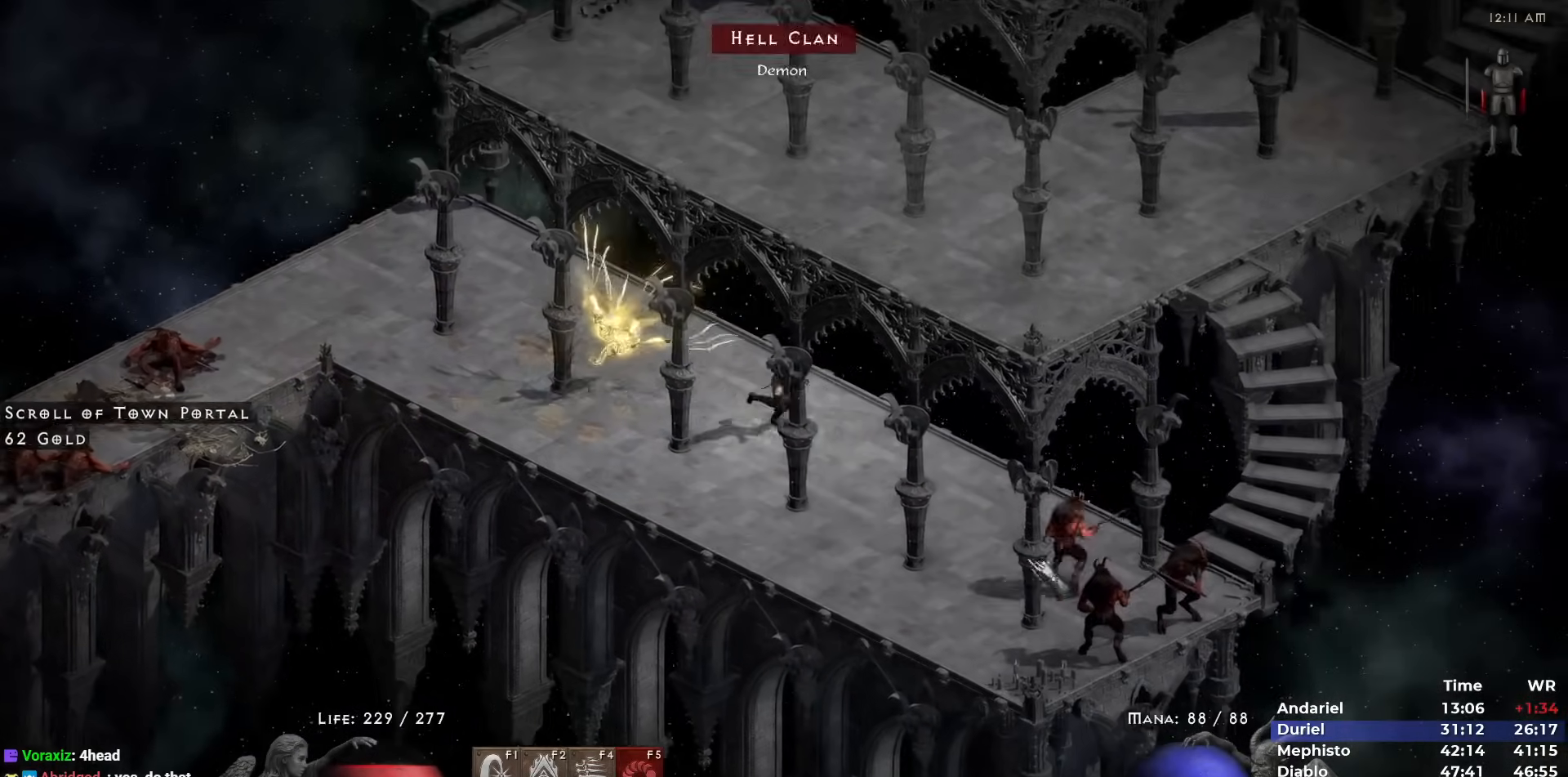
{"keys": [], "mouse": [], "events": [[33, "5", "down"], [83, "5", "up"], [183, "5", "down"], [183, "mouse_left", "down"], [233, "5", "up"], [267, "mouse_left", "up"], [367, "mouse_left", "down"], [450, "mouse_left", "up"]]}
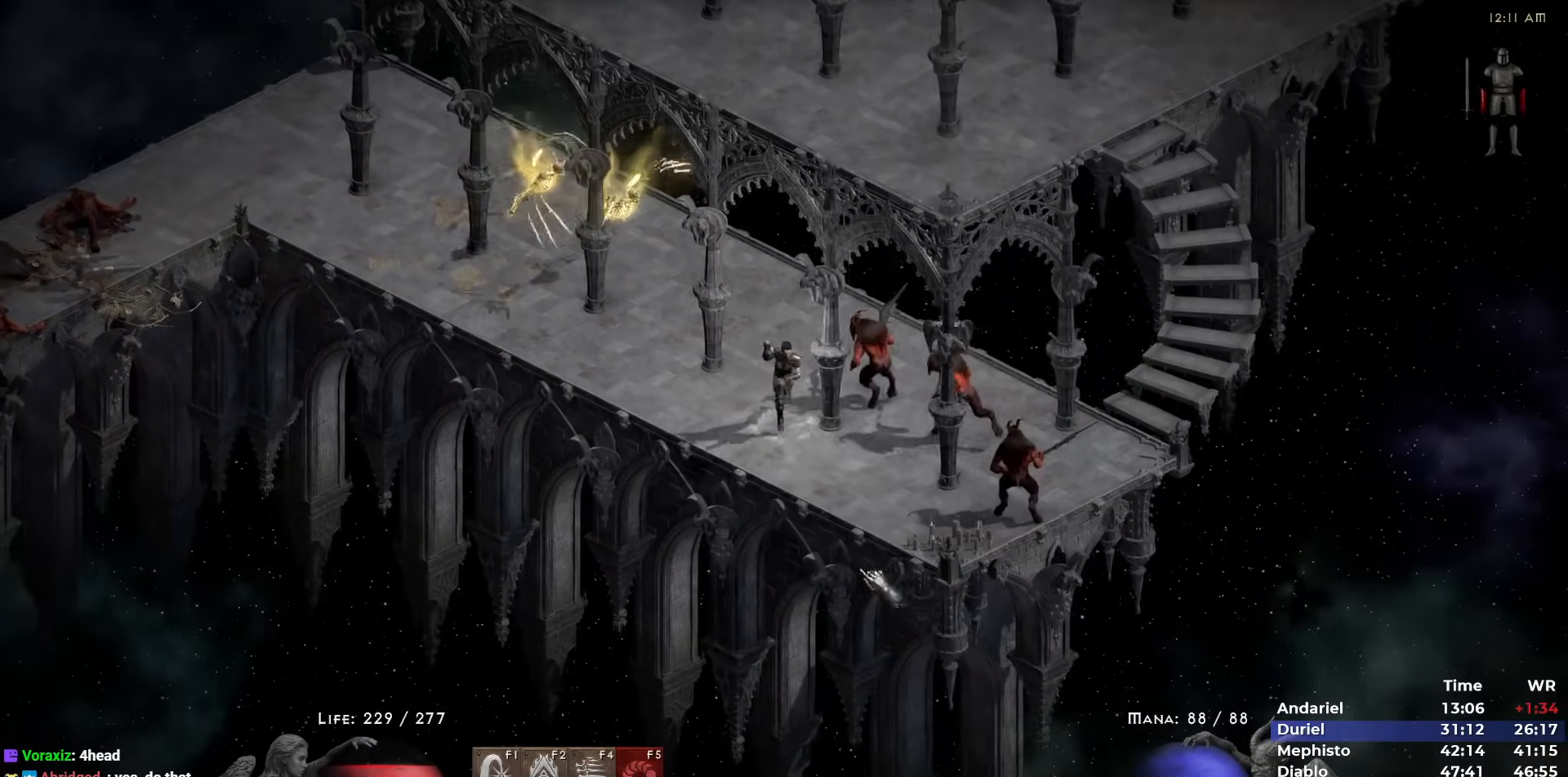
{"keys": [], "mouse": [], "events": [[50, "mouse_left", "down"], [100, "mouse_left", "up"], [183, "mouse_left", "down"], [283, "mouse_left", "up"], [333, "mouse_left", "down"], [433, "mouse_left", "up"]]}
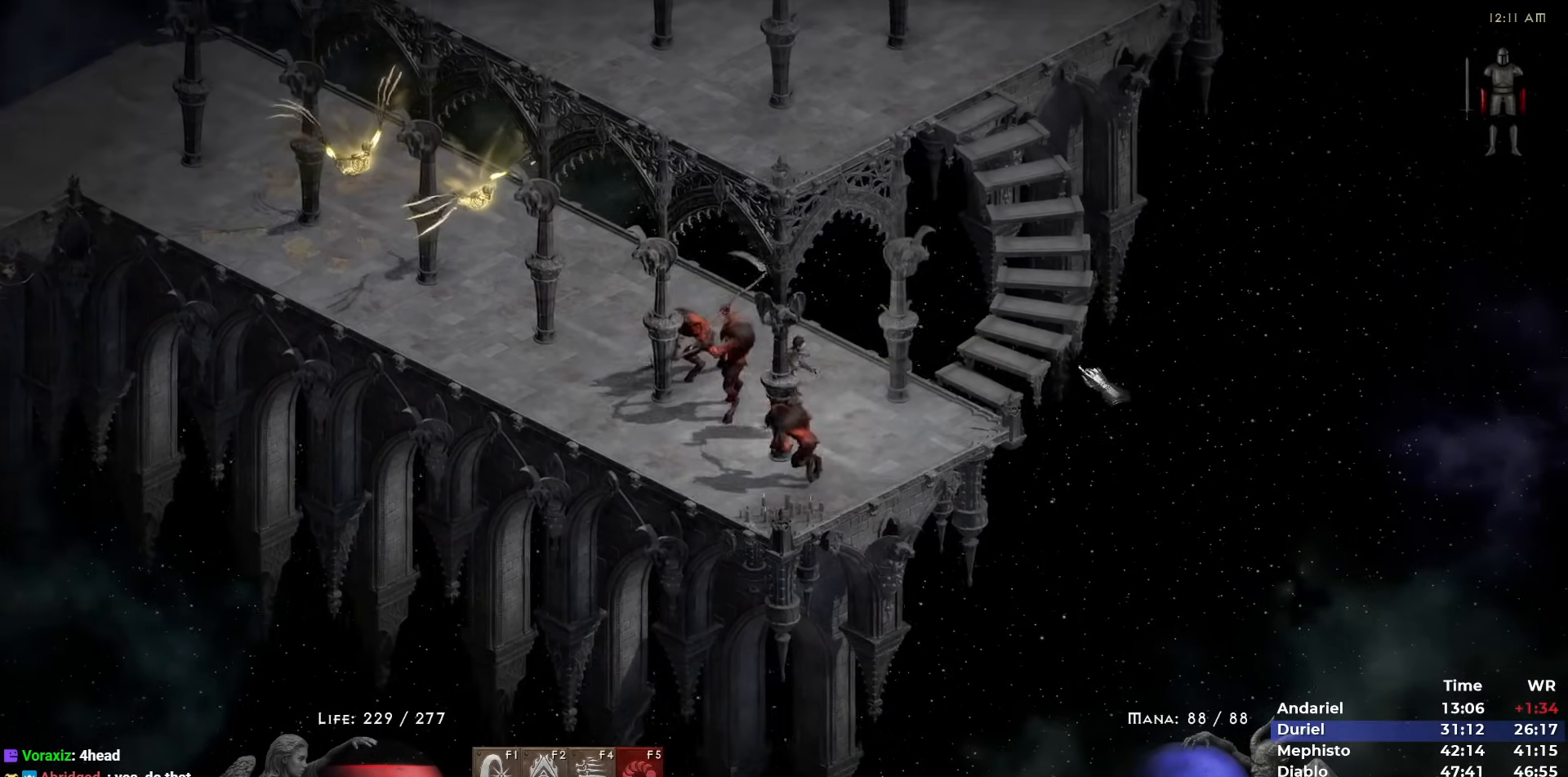
{"keys": [], "mouse": [], "events": [[17, "mouse_left", "down"], [117, "mouse_left", "up"], [167, "mouse_left", "down"], [250, "mouse_left", "up"], [400, "mouse_left", "down"], [433, "mouse_left", "up"]]}
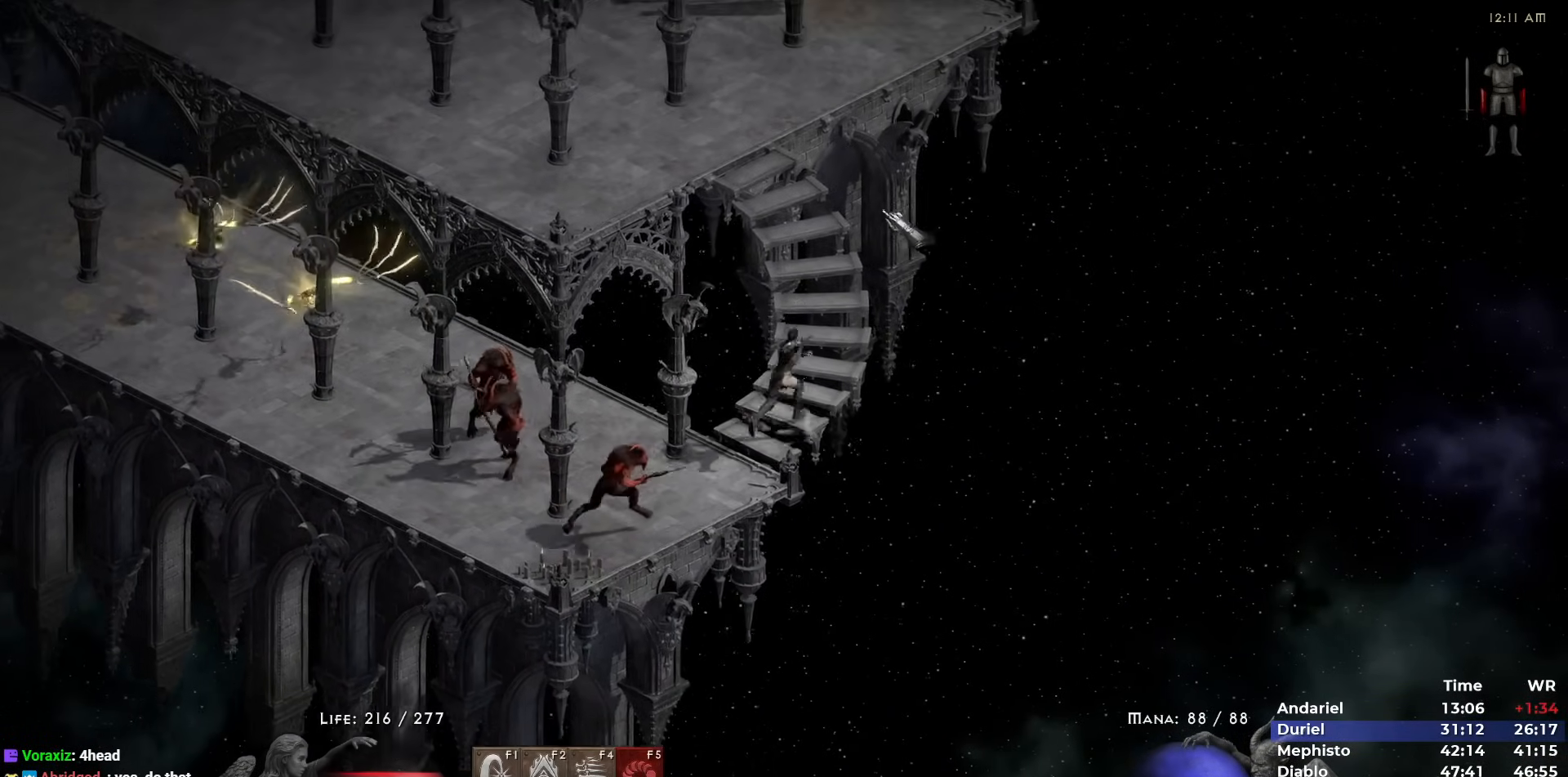
{"keys": ["shift"], "mouse": [], "events": [[33, "mouse_left", "down"], [83, "mouse_left", "up"], [167, "mouse_left", "down"], [217, "i", "down"], [267, "i", "up"], [267, "mouse_left", "up"], [500, "shift", "down"]]}
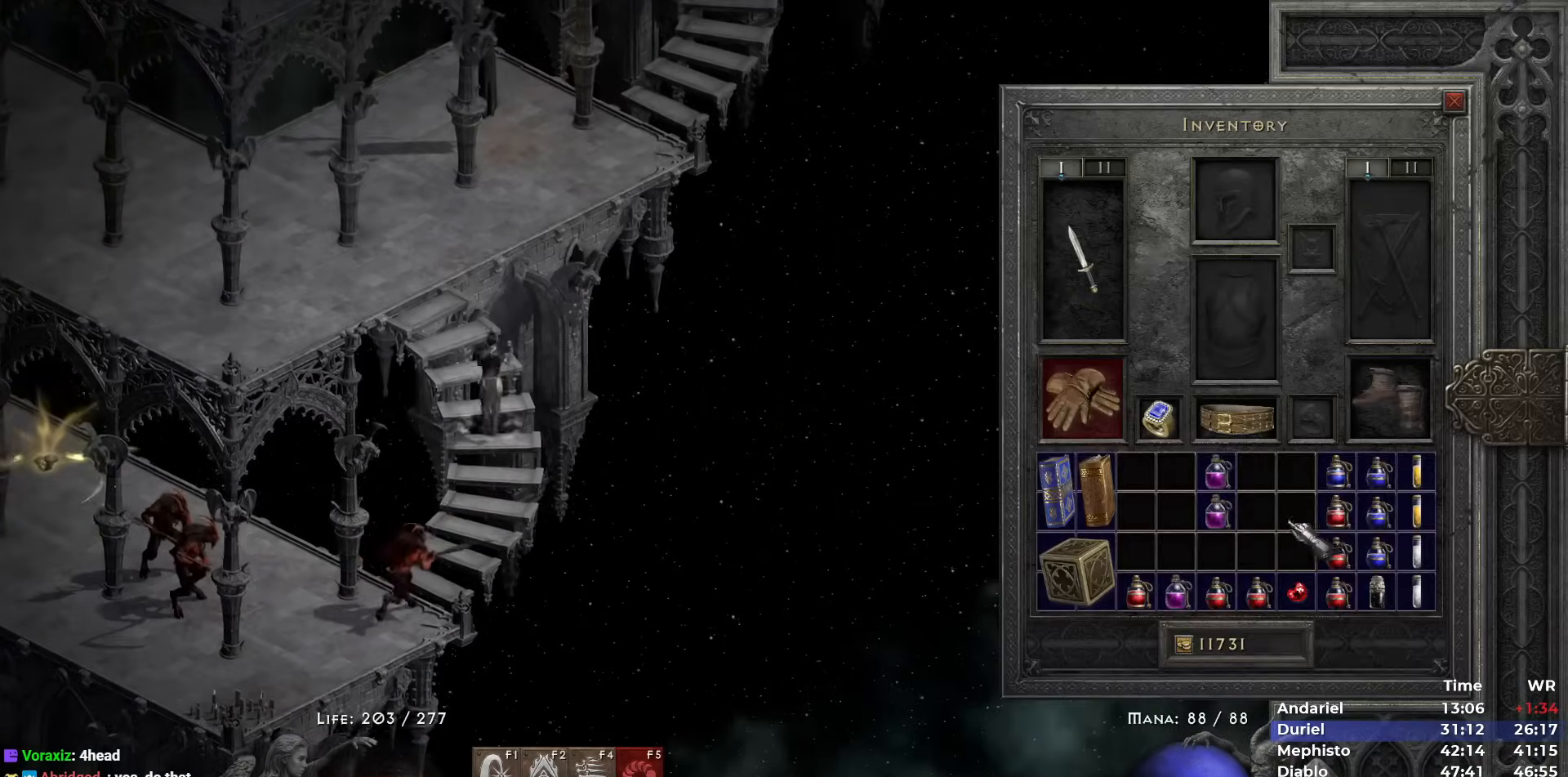
{"keys": [], "mouse": [], "events": [[183, "mouse_left", "down"], [283, "mouse_left", "up"], [333, "mouse_left", "down"], [433, "mouse_left", "up"], [467, "shift", "up"]]}
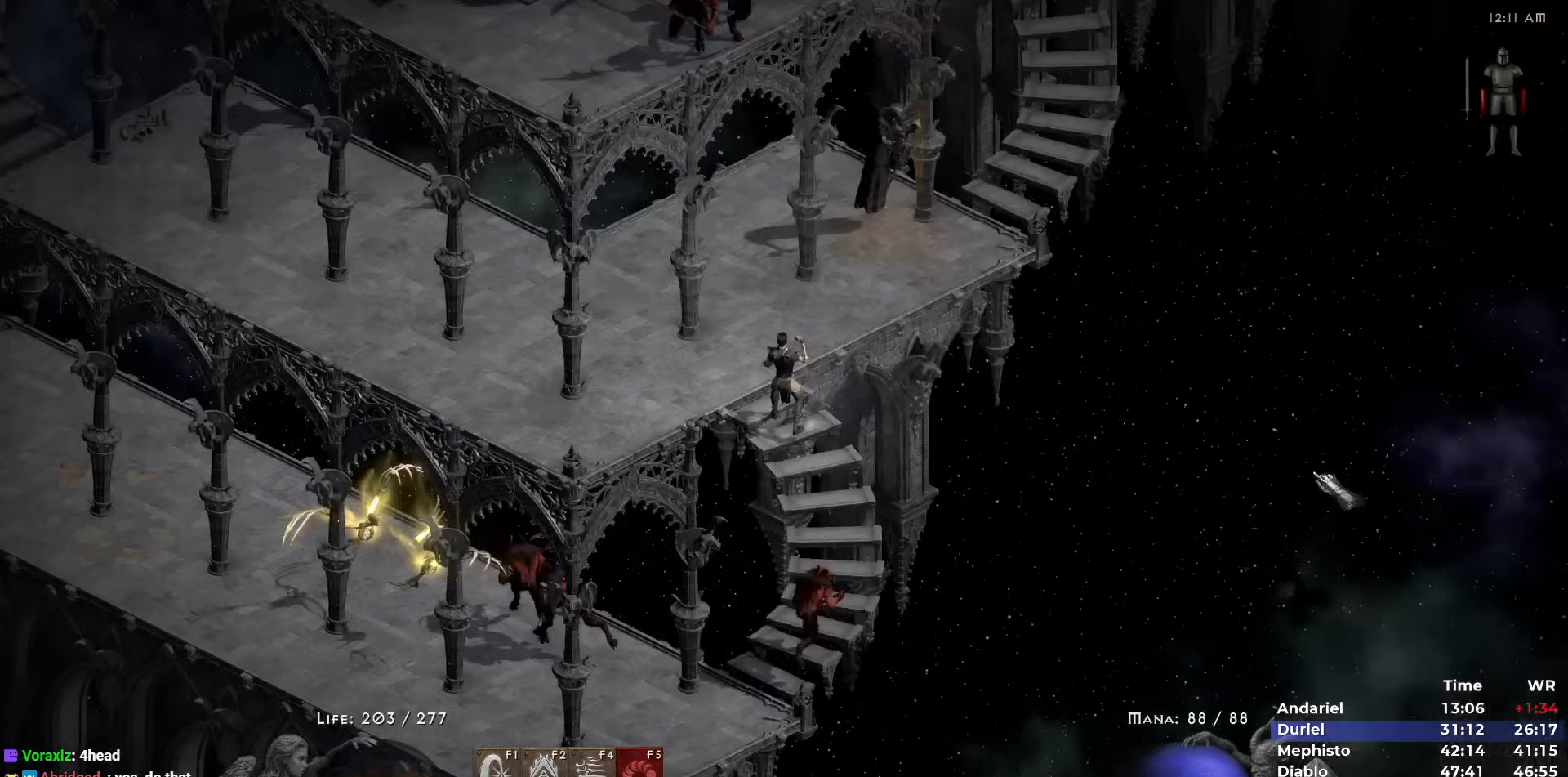
{"keys": [], "mouse": [], "events": [[17, "space", "down"], [67, "space", "up"], [117, "5", "down"], [167, "5", "up"], [250, "5", "down"], [350, "5", "up"], [400, "5", "down"], [483, "5", "up"]]}
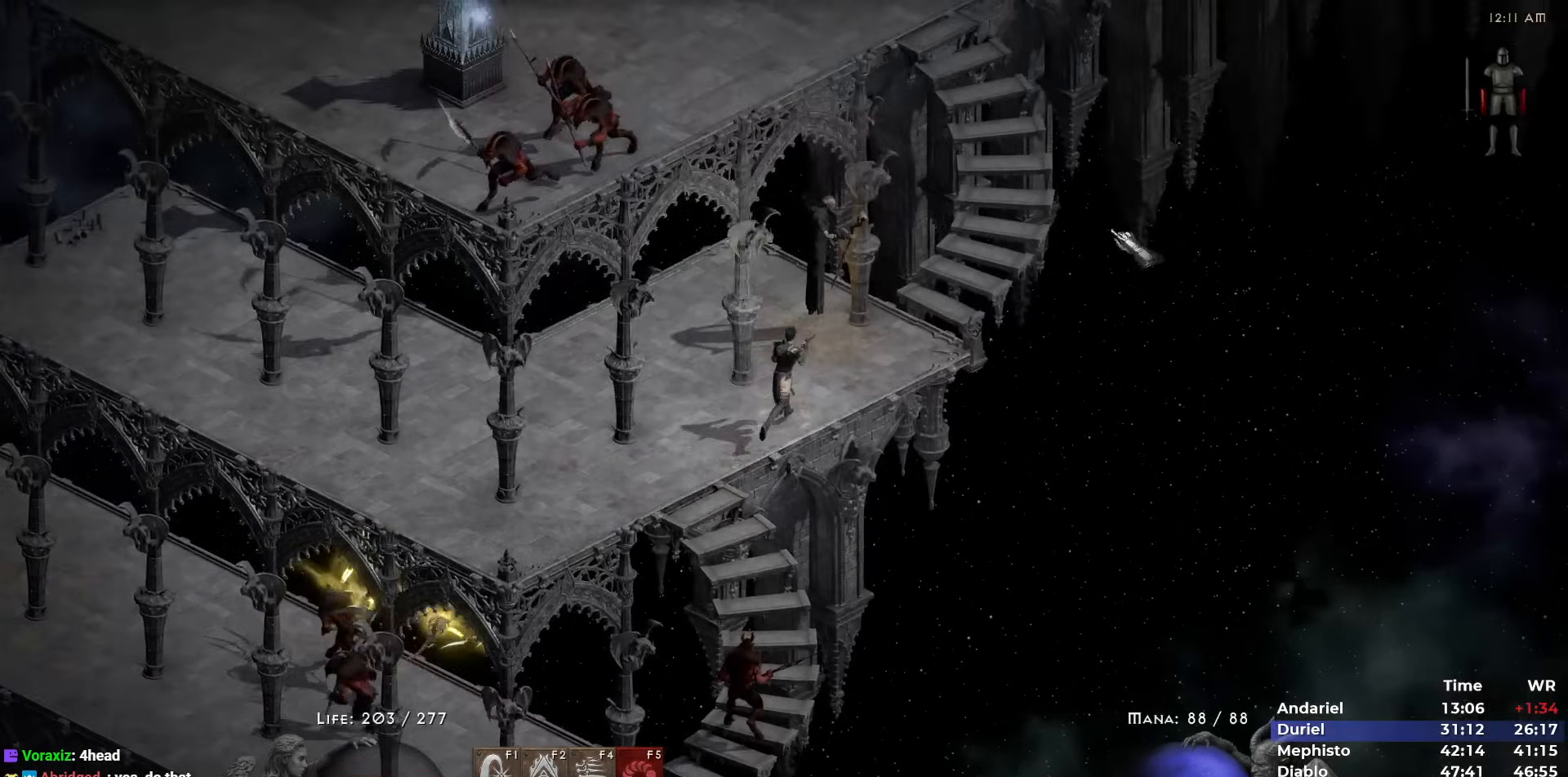
{"keys": ["5"], "mouse": [], "events": [[33, "5", "down"], [133, "5", "up"], [183, "5", "down"], [267, "5", "up"], [367, "5", "down"], [467, "5", "up"], [483, "5", "down"]]}
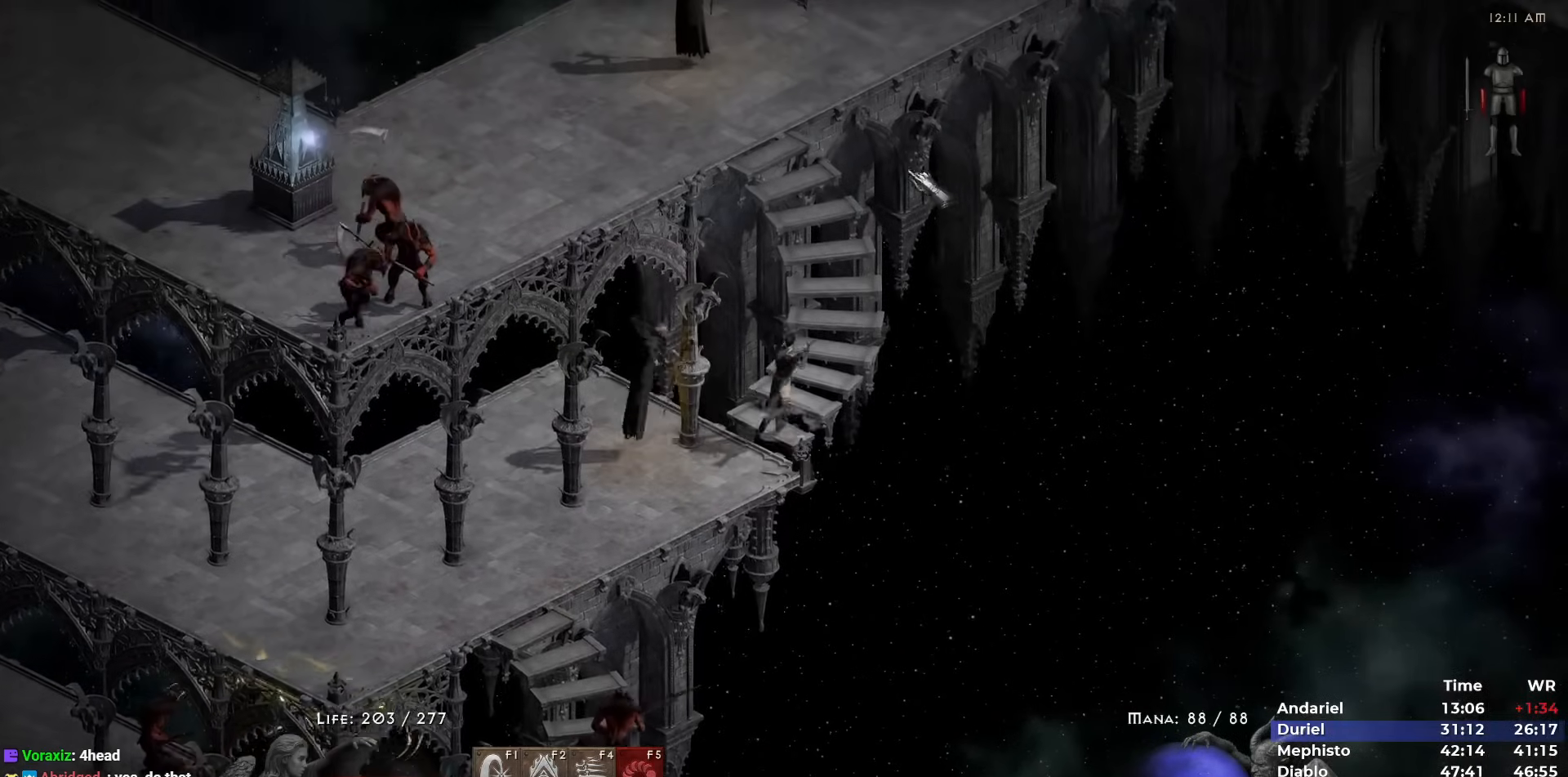
{"keys": [], "mouse": [], "events": [[100, "5", "up"], [133, "5", "down"], [233, "5", "up"]]}
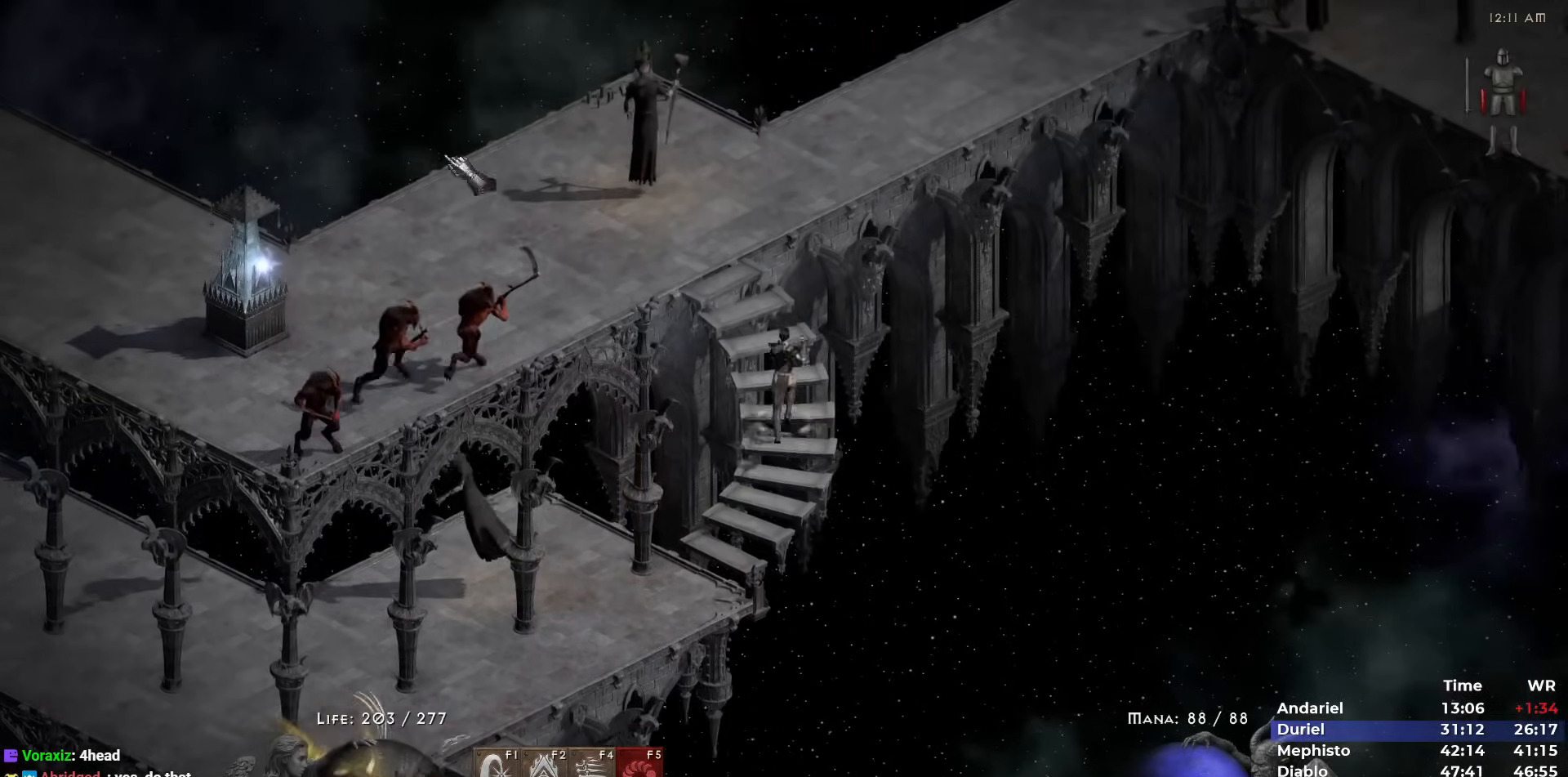
{"keys": [], "mouse": ["left"], "events": [[167, "mouse_left", "down"], [217, "mouse_left", "up"], [300, "mouse_left", "down"], [400, "mouse_left", "up"], [483, "mouse_left", "down"]]}
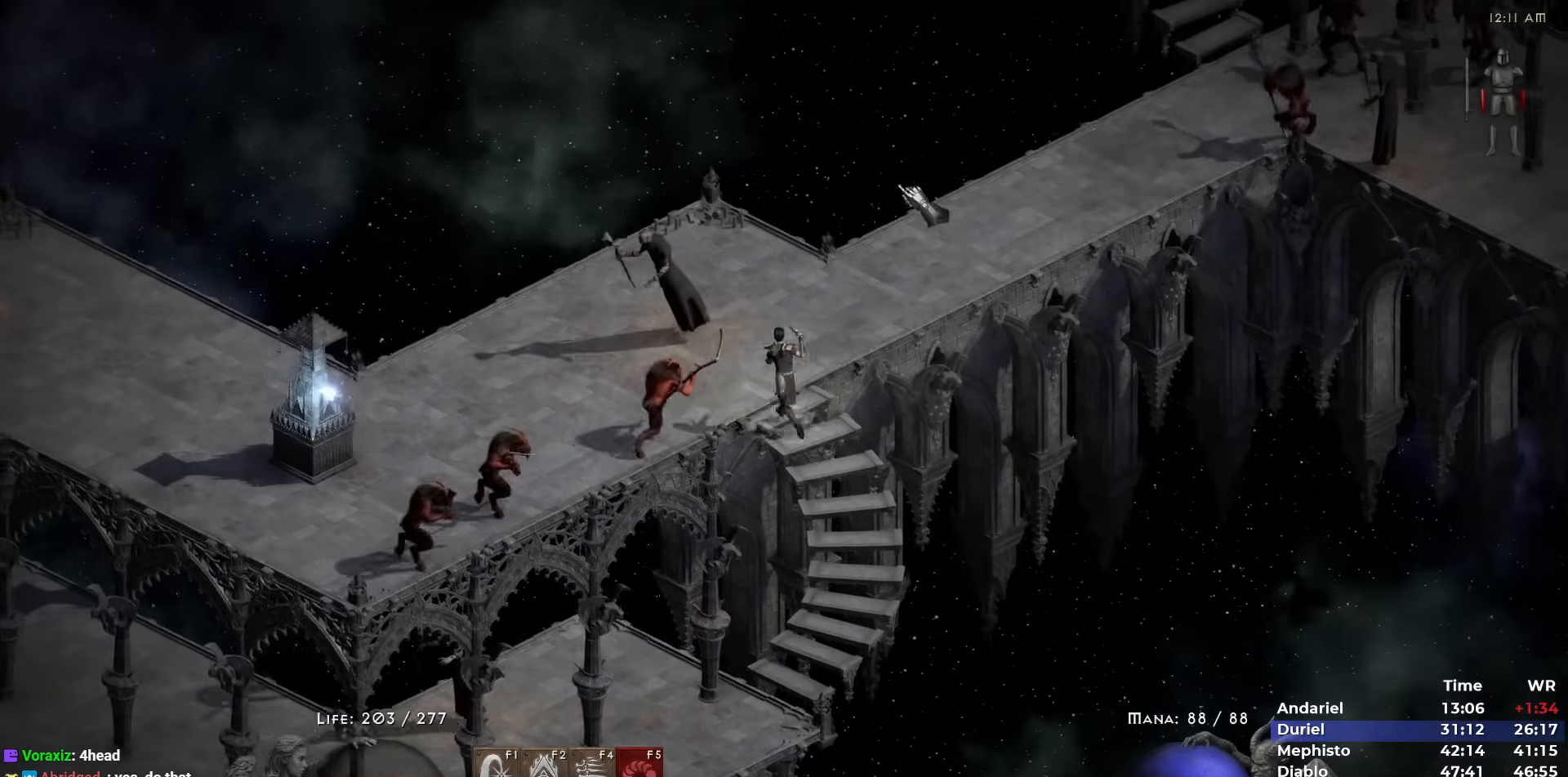
{"keys": [], "mouse": [], "events": [[83, "mouse_left", "up"], [267, "mouse_right", "down"], [417, "mouse_right", "up"]]}
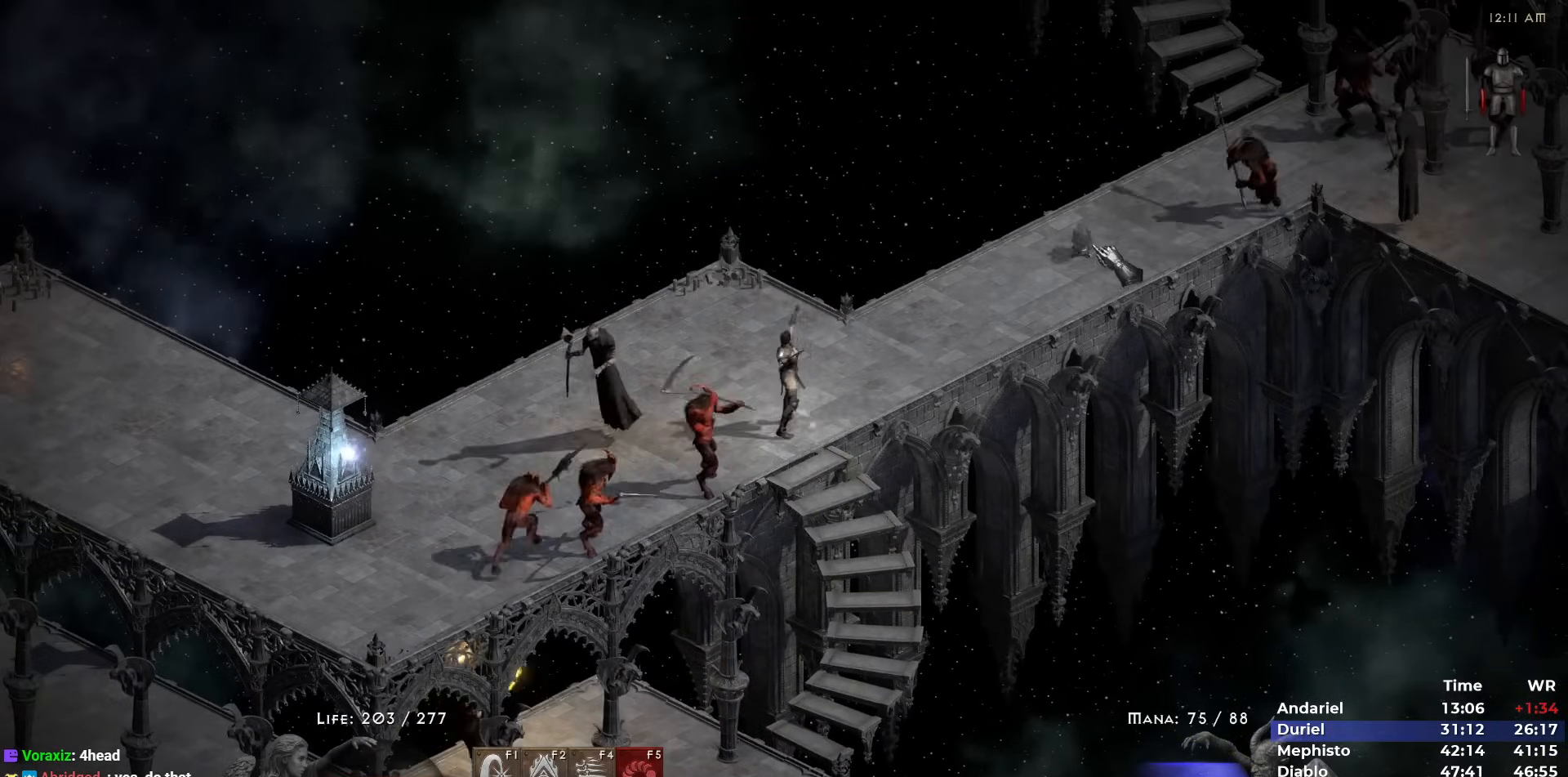
{"keys": [], "mouse": [], "events": [[150, "mouse_right", "down"], [333, "mouse_right", "up"], [433, "5", "down"], [467, "5", "up"]]}
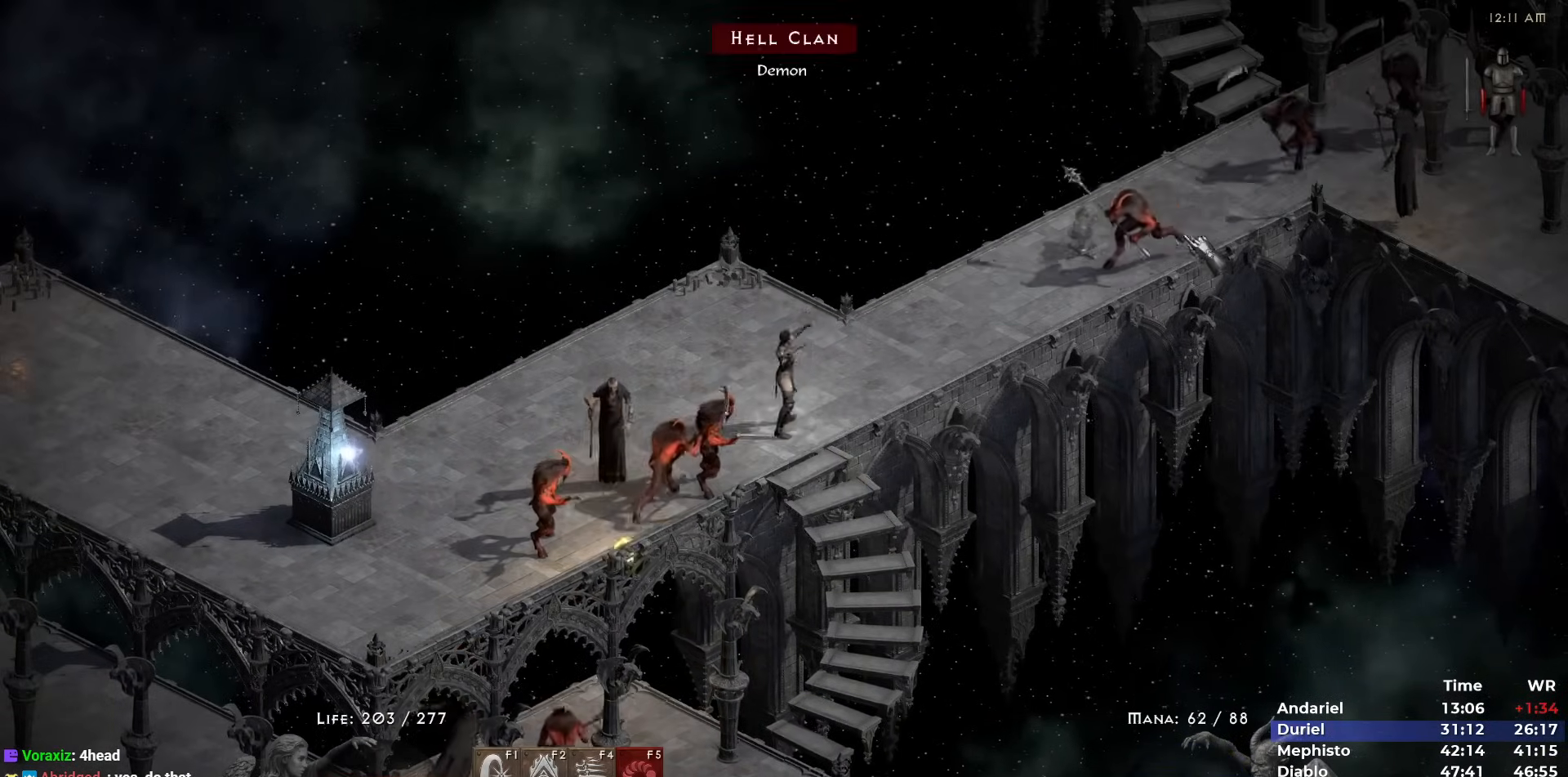
{"keys": [], "mouse": [], "events": [[67, "5", "down"], [150, "5", "up"], [200, "5", "down"], [300, "5", "up"]]}
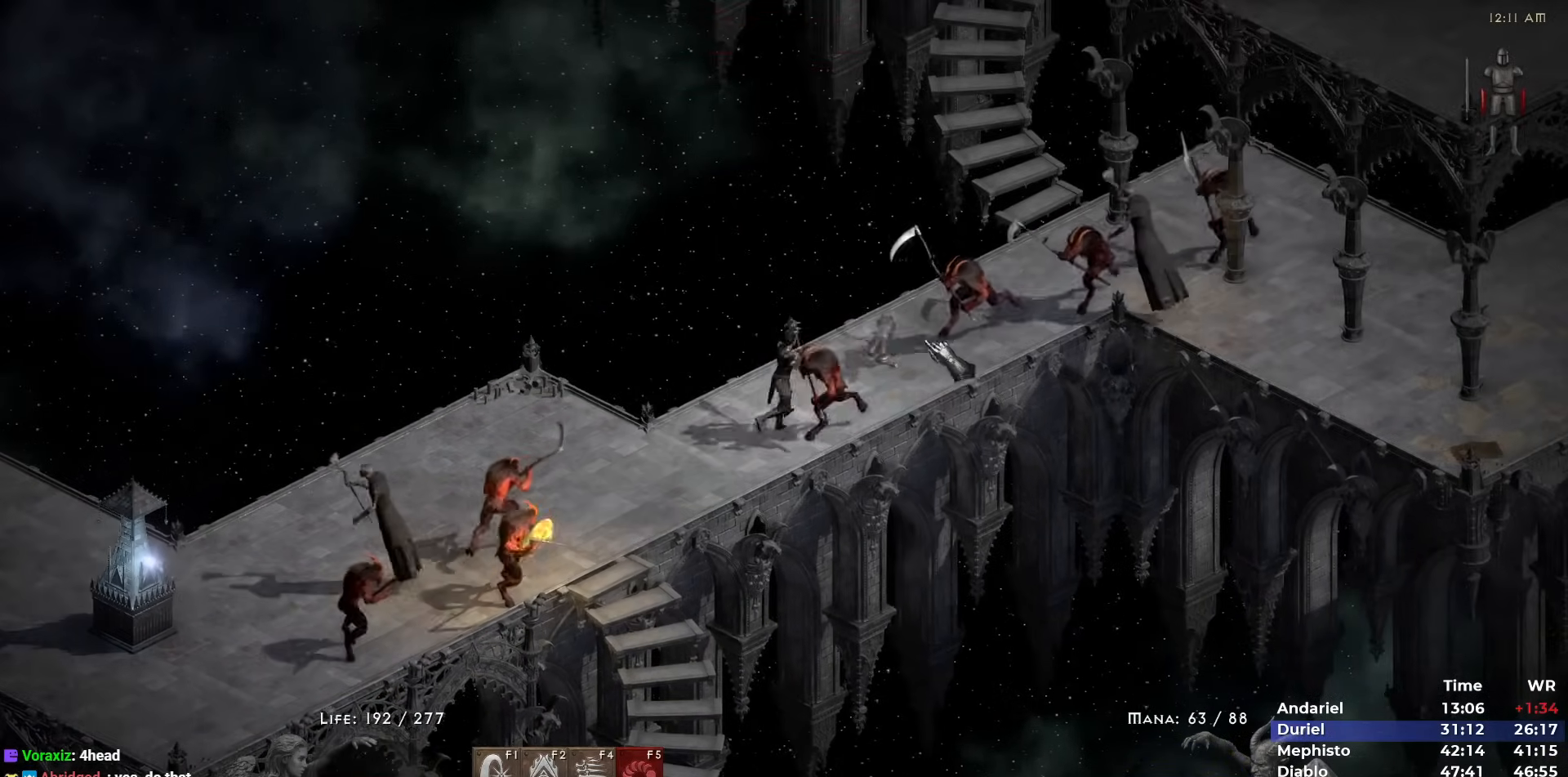
{"keys": [], "mouse": [], "events": [[33, "mouse_right", "down"], [133, "mouse_right", "up"], [317, "5", "down"], [367, "5", "up"], [467, "5", "down"], [500, "5", "up"]]}
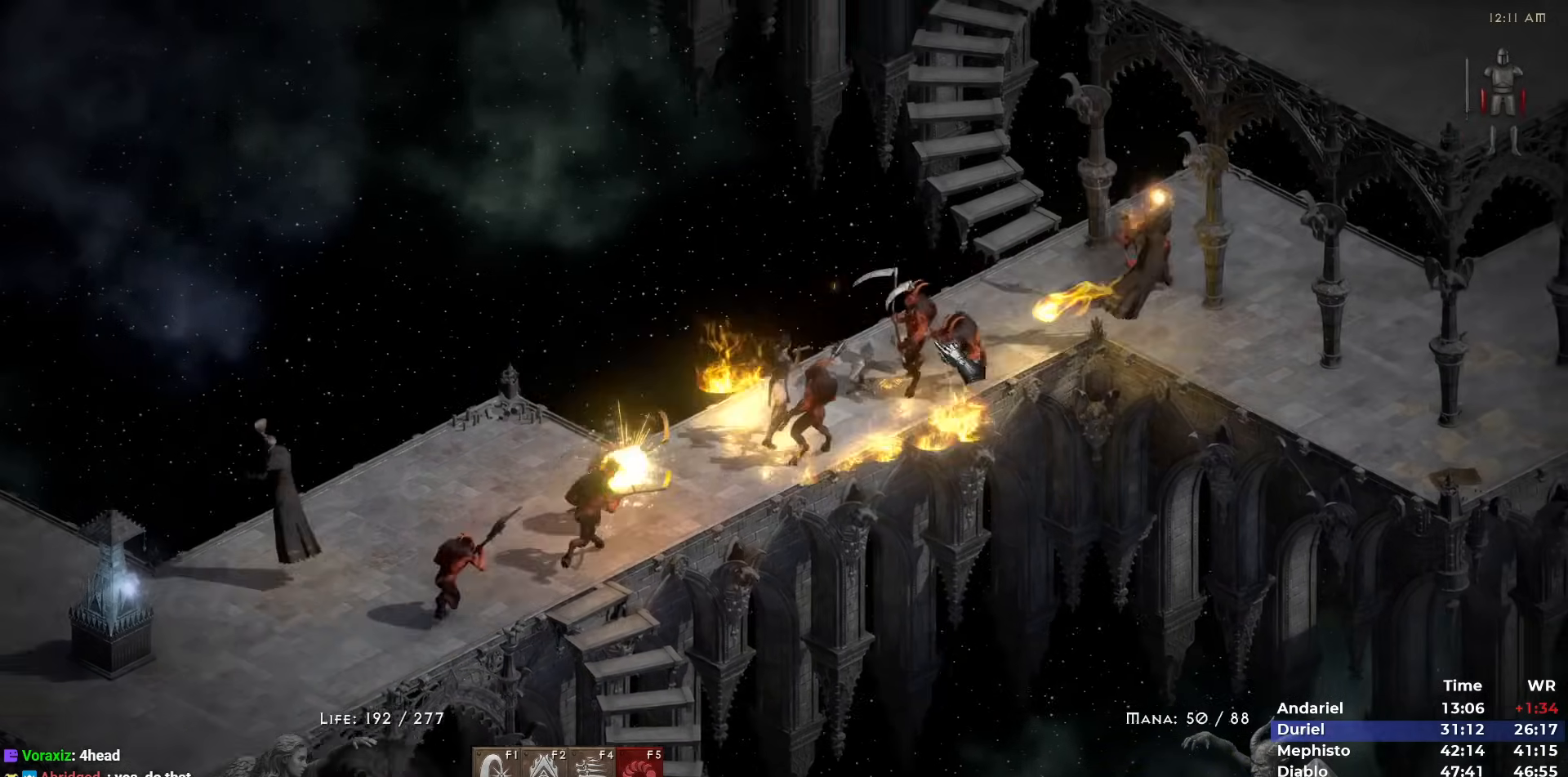
{"keys": [], "mouse": [], "events": [[233, "5", "down"], [333, "5", "up"], [383, "5", "down"], [467, "5", "up"]]}
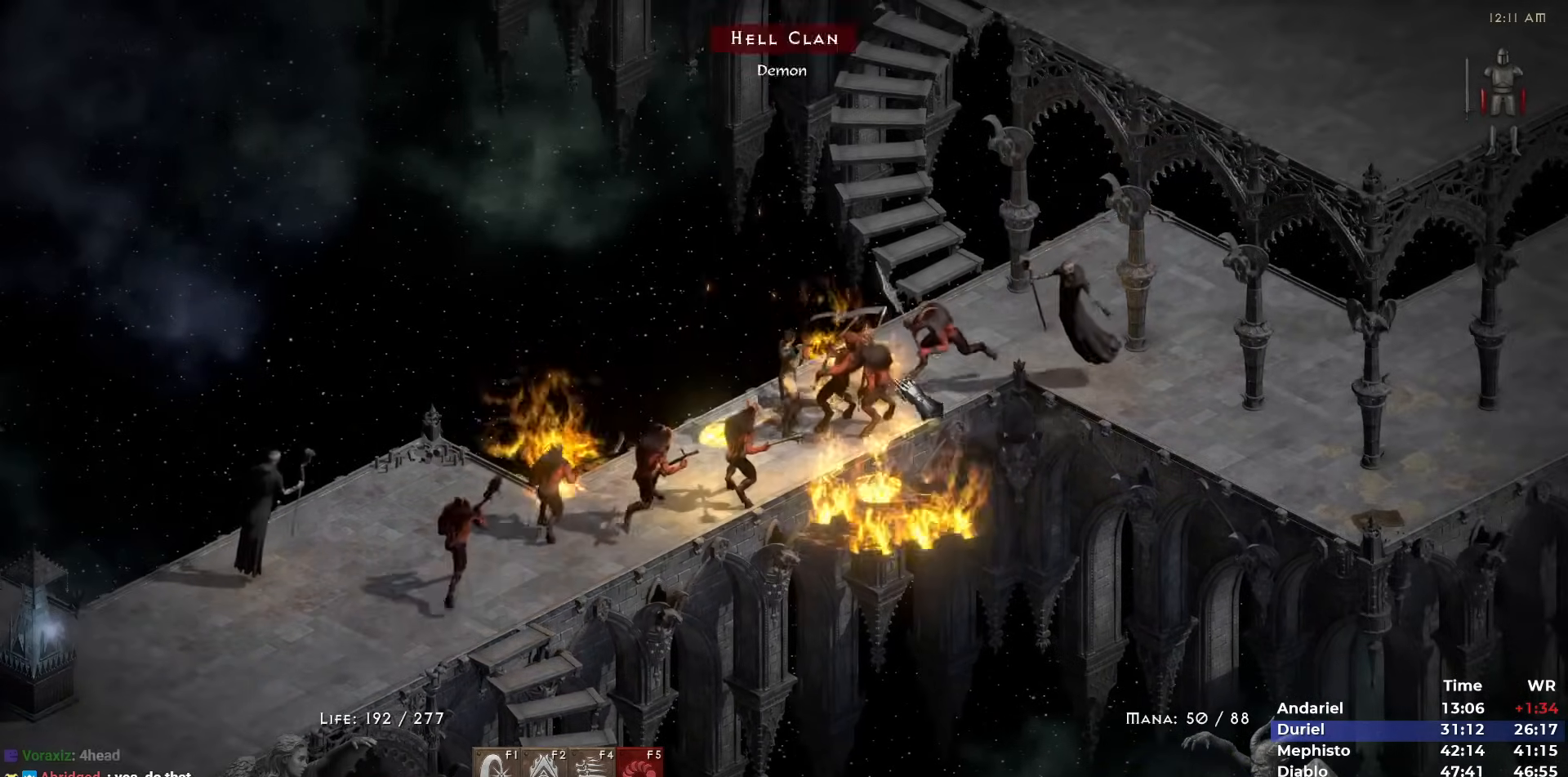
{"keys": [], "mouse": ["right"], "events": [[67, "5", "down"], [117, "5", "up"], [200, "mouse_right", "down"], [300, "mouse_right", "up"], [350, "mouse_right", "down"], [433, "mouse_right", "up"], [483, "mouse_right", "down"]]}
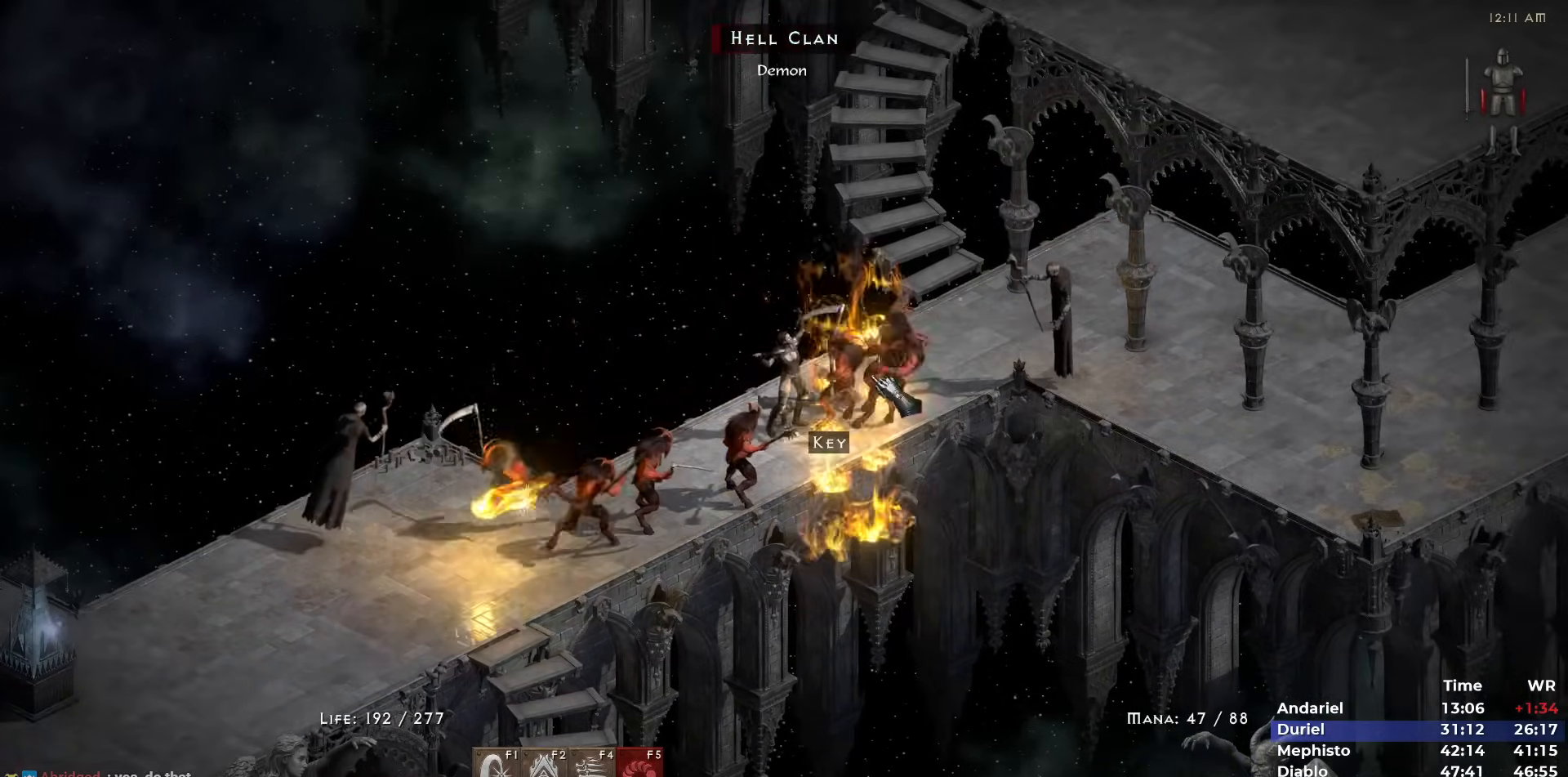
{"keys": ["5"], "mouse": [], "events": [[83, "mouse_right", "up"], [217, "5", "down"], [267, "5", "up"], [367, "5", "down"], [417, "5", "up"], [500, "5", "down"]]}
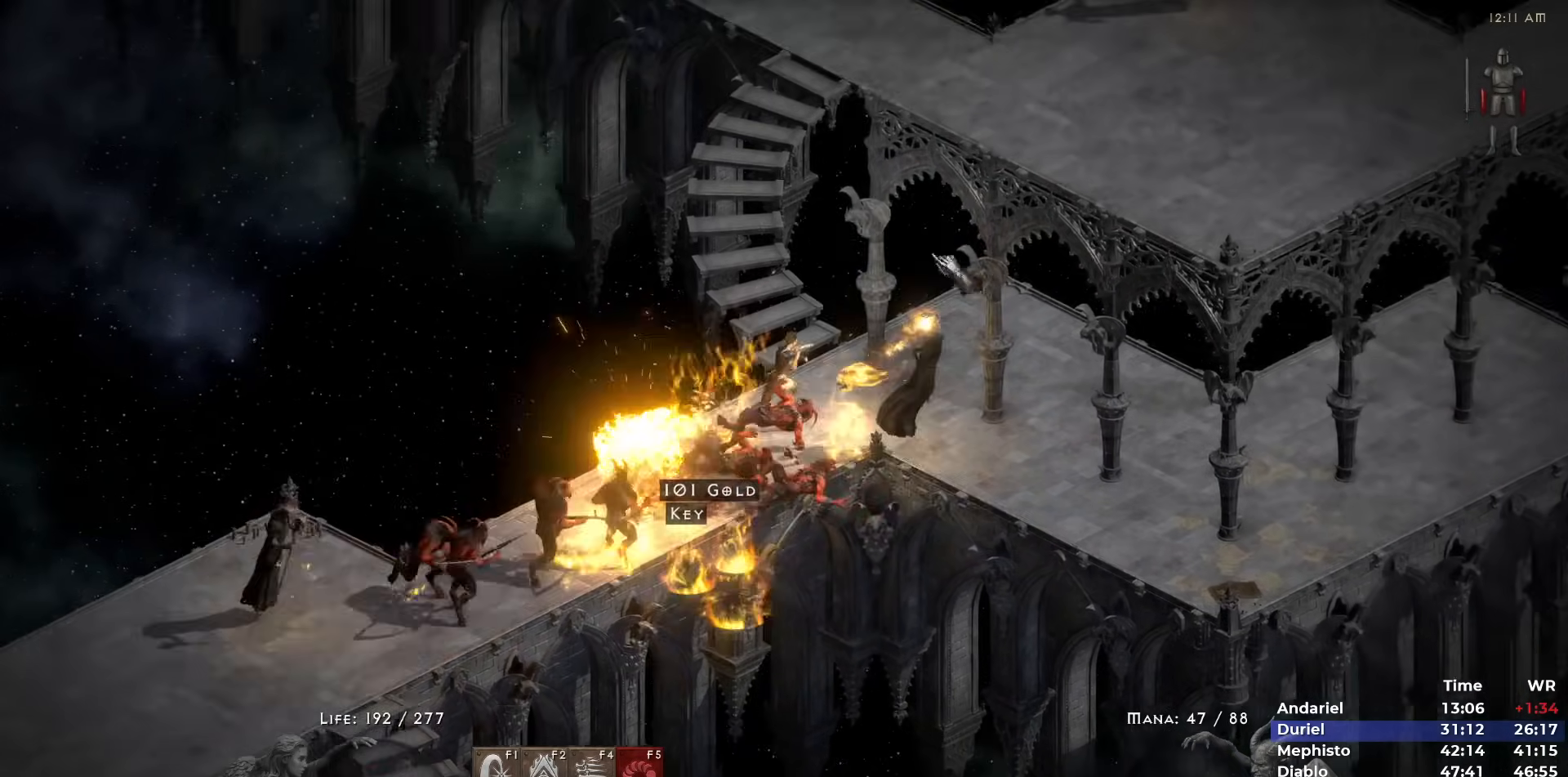
{"keys": ["5"], "mouse": [], "events": [[83, "5", "up"], [150, "5", "down"], [233, "5", "up"], [283, "5", "down"], [383, "5", "up"], [433, "5", "down"]]}